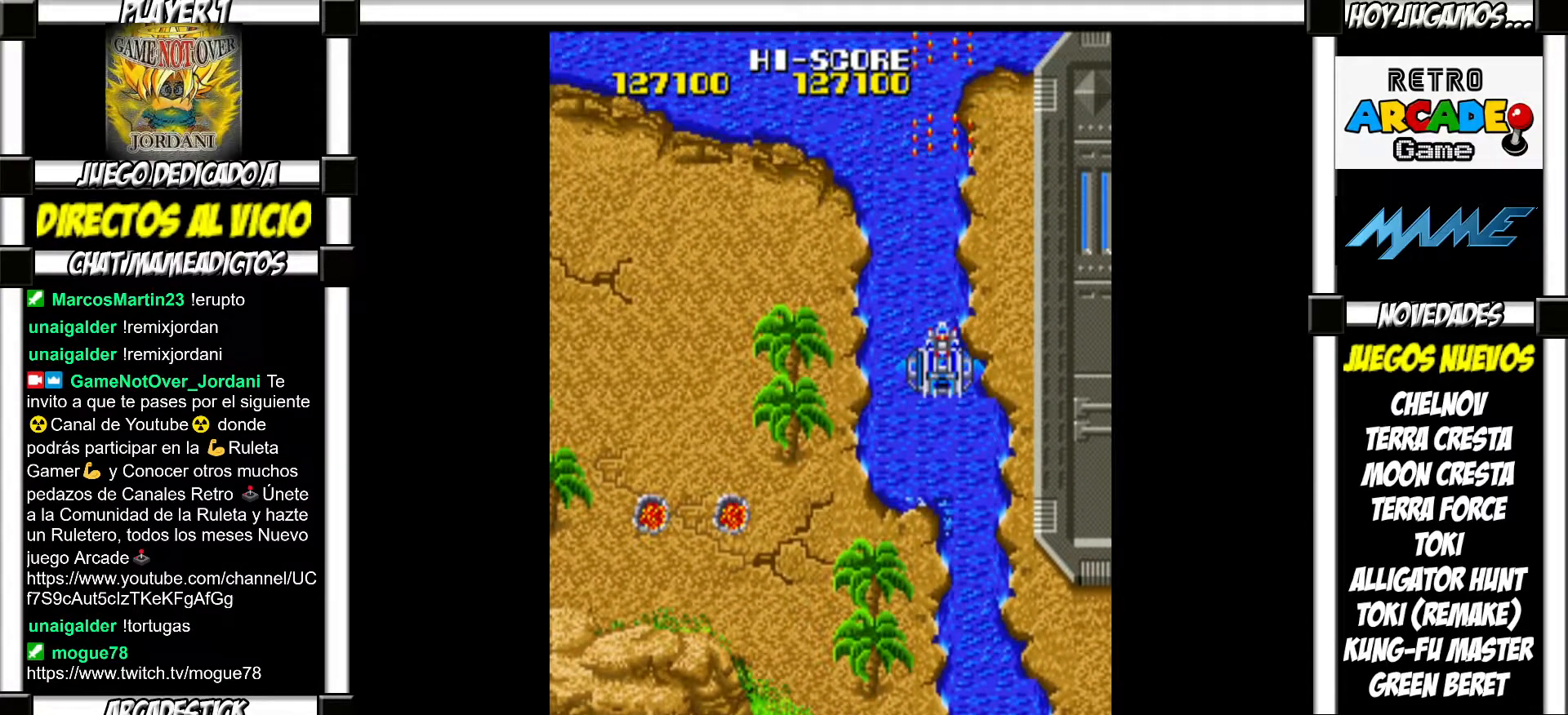
Gameplay with a controller (arcade stick); each line is a JSON object with the inputs held at the frame after it. "events" lists button and stick changes between this image and that frame as [ms after this image, input, new state], when the widget could be followed in between. Not read: L3 R3 left_stick other_buttons.
{"buttons": ["SQUARE"], "events": [[17, "SQUARE", "up"], [133, "SQUARE", "down"], [183, "SQUARE", "up"], [317, "SQUARE", "down"], [350, "SQUARE", "up"], [483, "SQUARE", "down"]]}
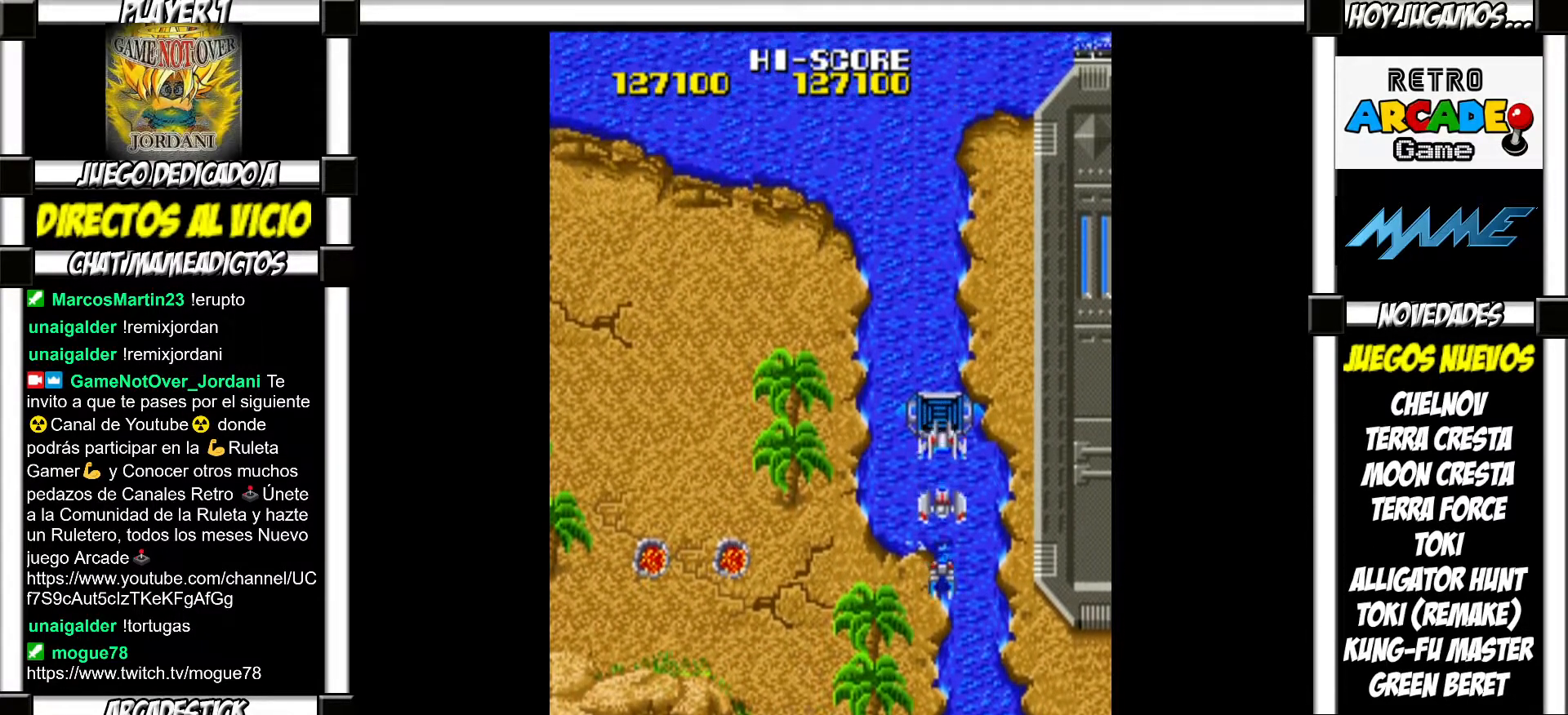
{"buttons": [], "events": [[33, "SQUARE", "up"], [167, "SQUARE", "down"], [200, "SQUARE", "up"], [333, "SQUARE", "down"], [383, "SQUARE", "up"]]}
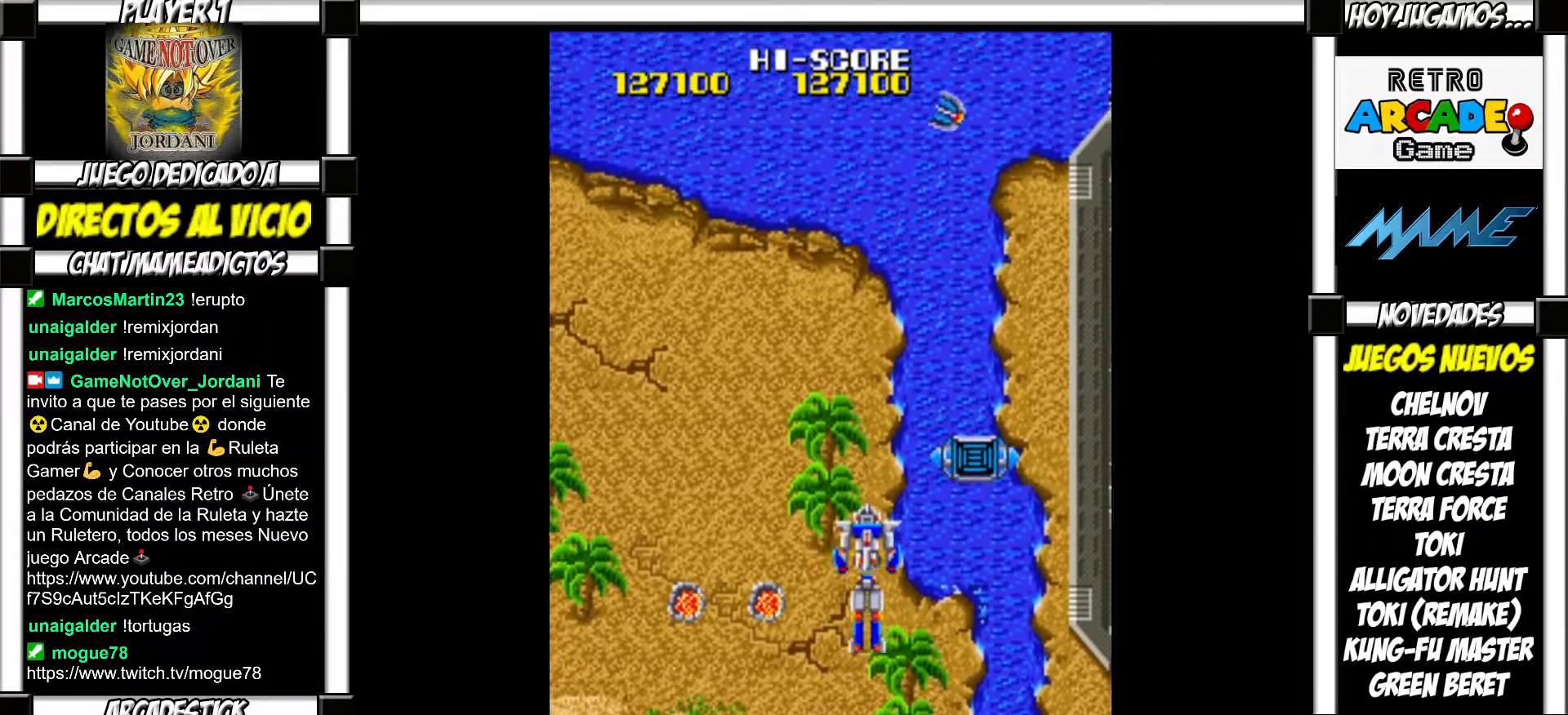
{"buttons": [], "events": [[17, "SQUARE", "down"], [50, "SQUARE", "up"], [200, "SQUARE", "down"], [267, "SQUARE", "up"], [383, "SQUARE", "down"], [450, "SQUARE", "up"]]}
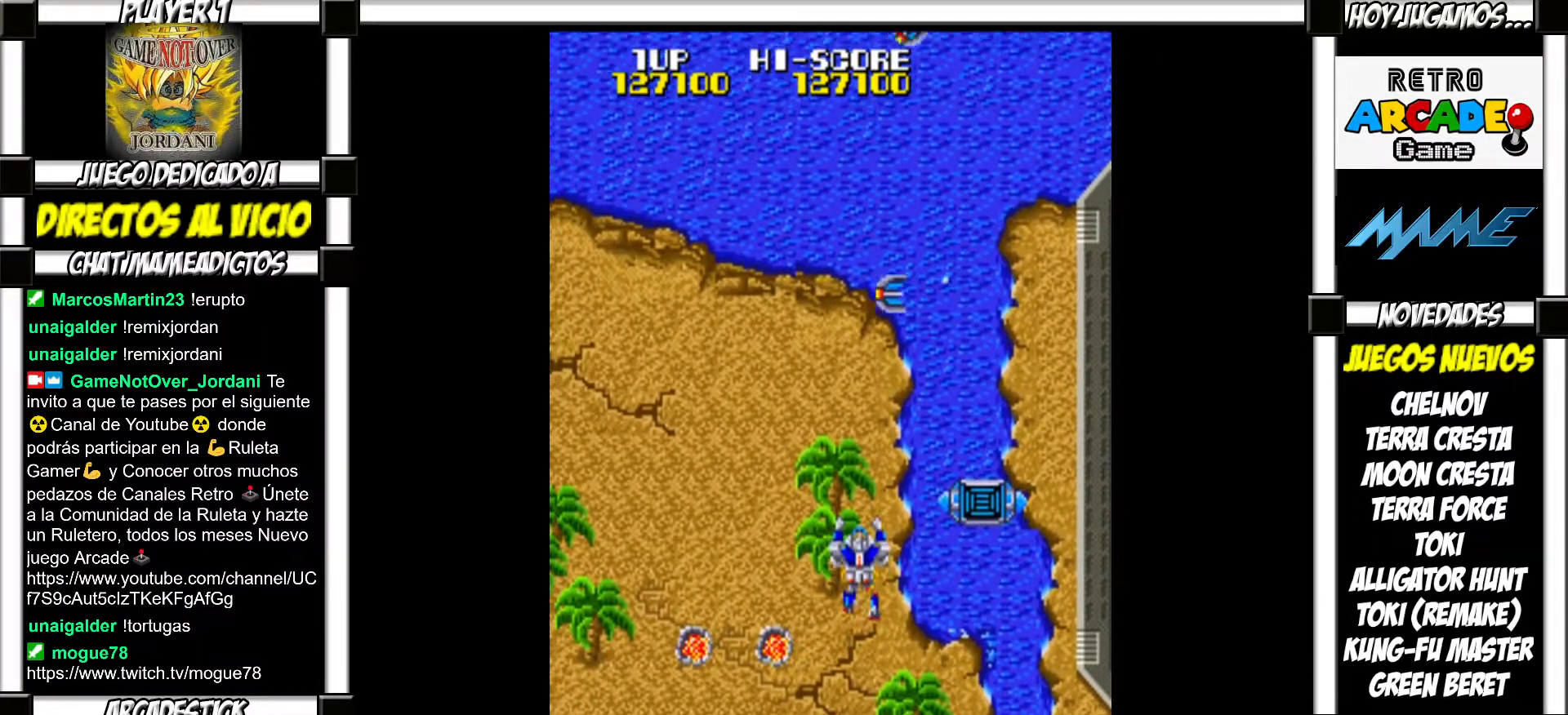
{"buttons": [], "events": [[33, "SQUARE", "down"], [67, "SQUARE", "up"], [150, "SQUARE", "down"], [200, "SQUARE", "up"], [317, "SQUARE", "down"], [350, "SQUARE", "up"], [417, "SQUARE", "down"], [483, "SQUARE", "up"]]}
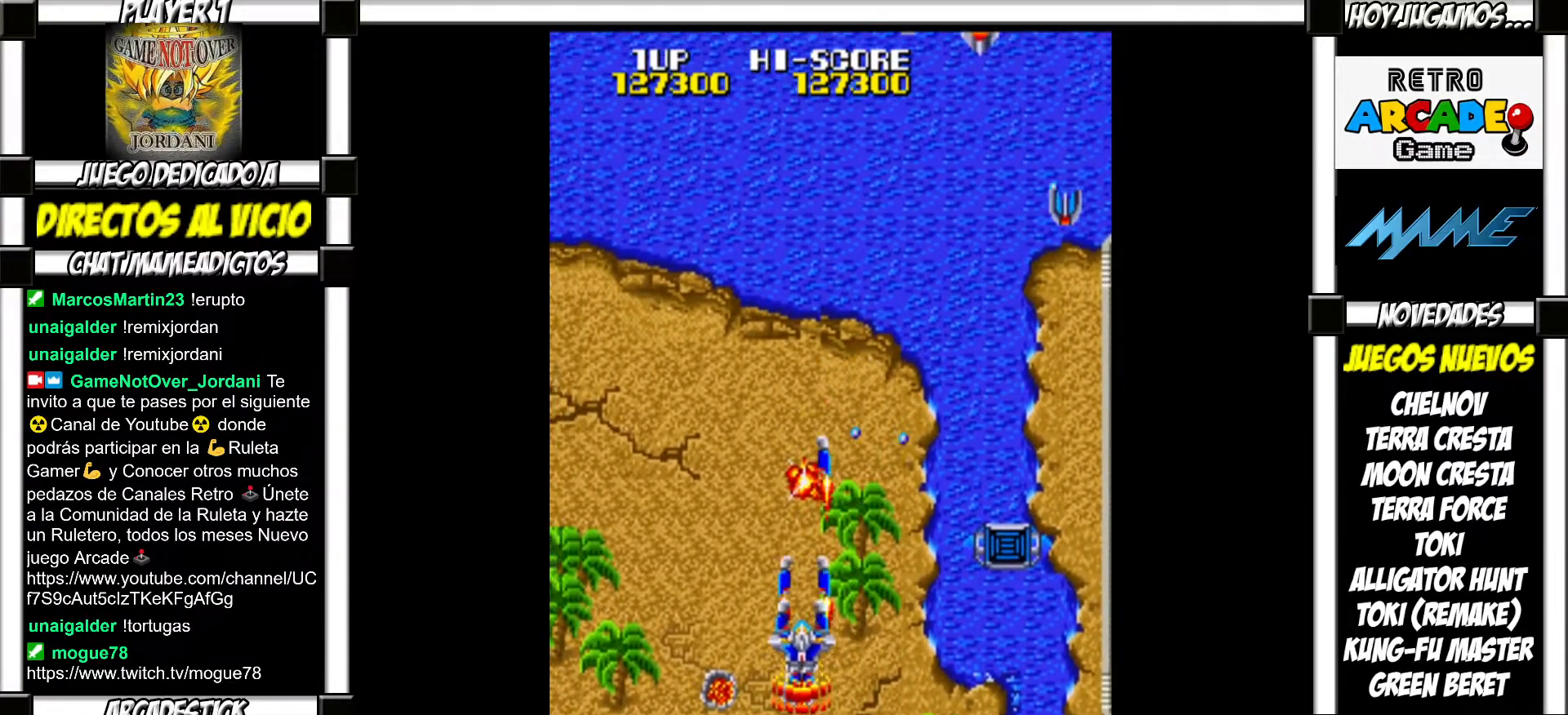
{"buttons": [], "events": [[83, "SQUARE", "down"], [133, "SQUARE", "up"], [233, "SQUARE", "down"], [267, "SQUARE", "up"], [367, "SQUARE", "down"], [417, "SQUARE", "up"]]}
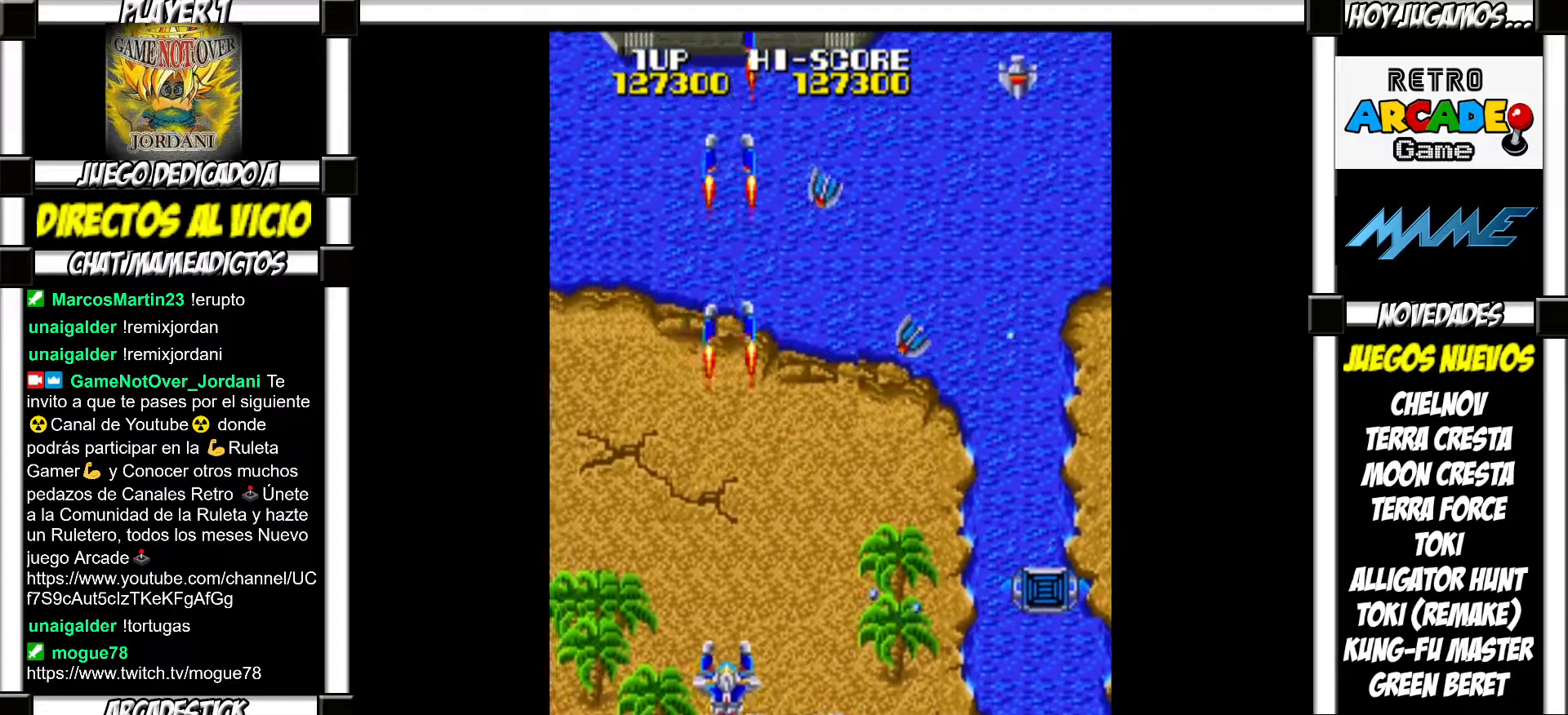
{"buttons": [], "events": [[17, "SQUARE", "down"], [67, "SQUARE", "up"], [167, "SQUARE", "down"], [200, "SQUARE", "up"], [283, "SQUARE", "down"], [333, "SQUARE", "up"], [433, "SQUARE", "down"], [483, "SQUARE", "up"]]}
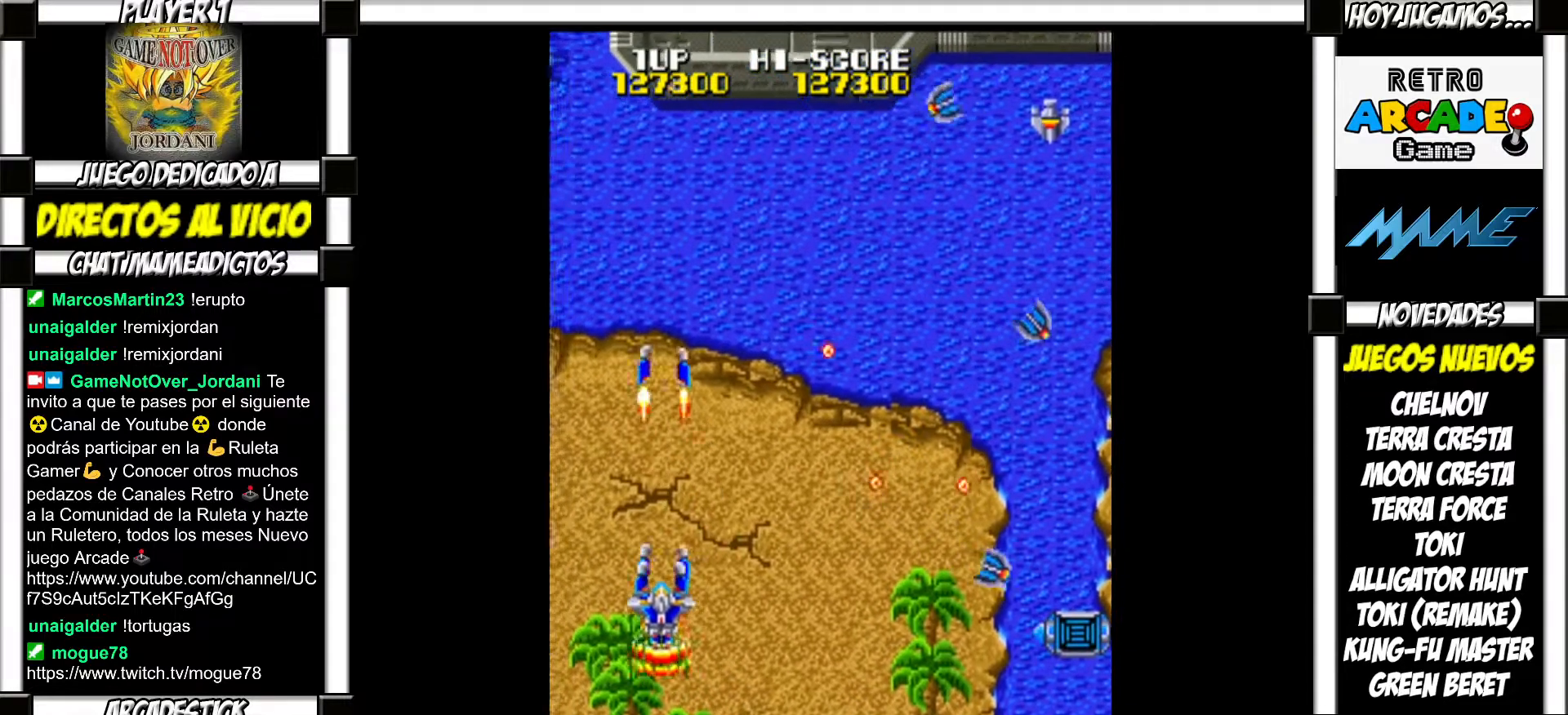
{"buttons": ["SQUARE"], "events": [[67, "SQUARE", "down"], [100, "SQUARE", "up"], [200, "SQUARE", "down"], [217, "SQUARE", "up"], [333, "SQUARE", "down"], [367, "SQUARE", "up"], [483, "SQUARE", "down"]]}
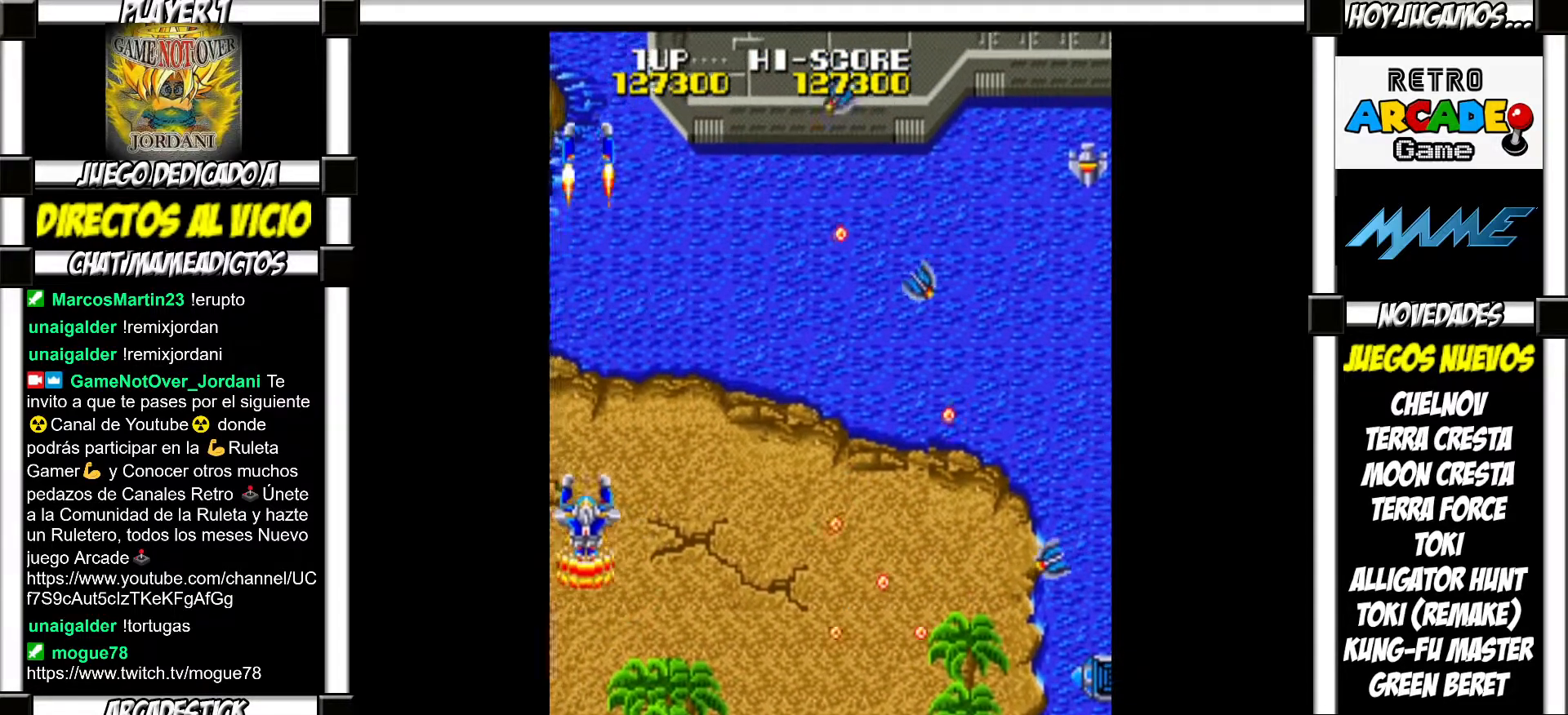
{"buttons": [], "events": [[17, "SQUARE", "up"], [100, "SQUARE", "down"], [150, "SQUARE", "up"], [250, "SQUARE", "down"], [300, "SQUARE", "up"], [400, "SQUARE", "down"], [433, "SQUARE", "up"]]}
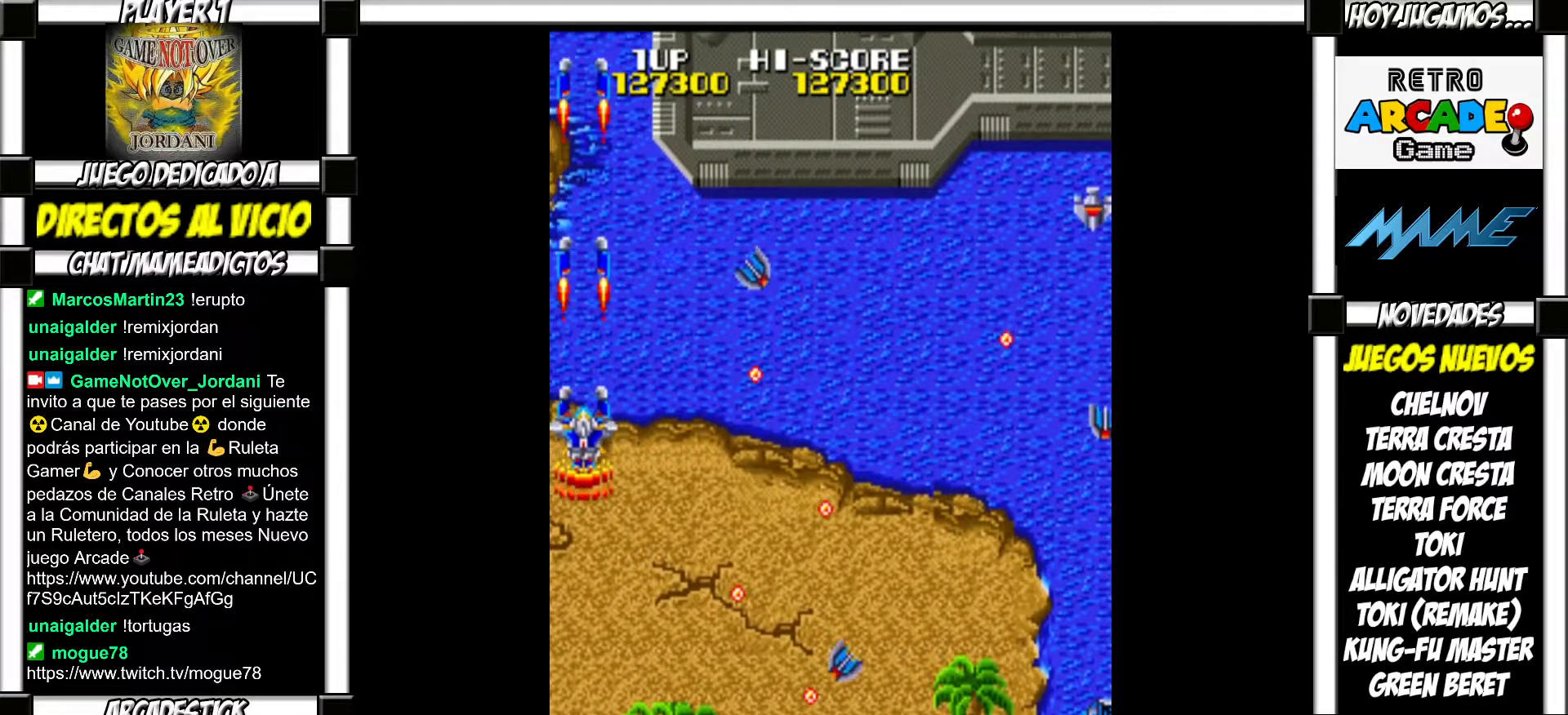
{"buttons": [], "events": [[17, "SQUARE", "down"], [67, "SQUARE", "up"], [167, "SQUARE", "down"], [217, "SQUARE", "up"], [283, "SQUARE", "down"], [333, "SQUARE", "up"], [433, "SQUARE", "down"], [483, "SQUARE", "up"]]}
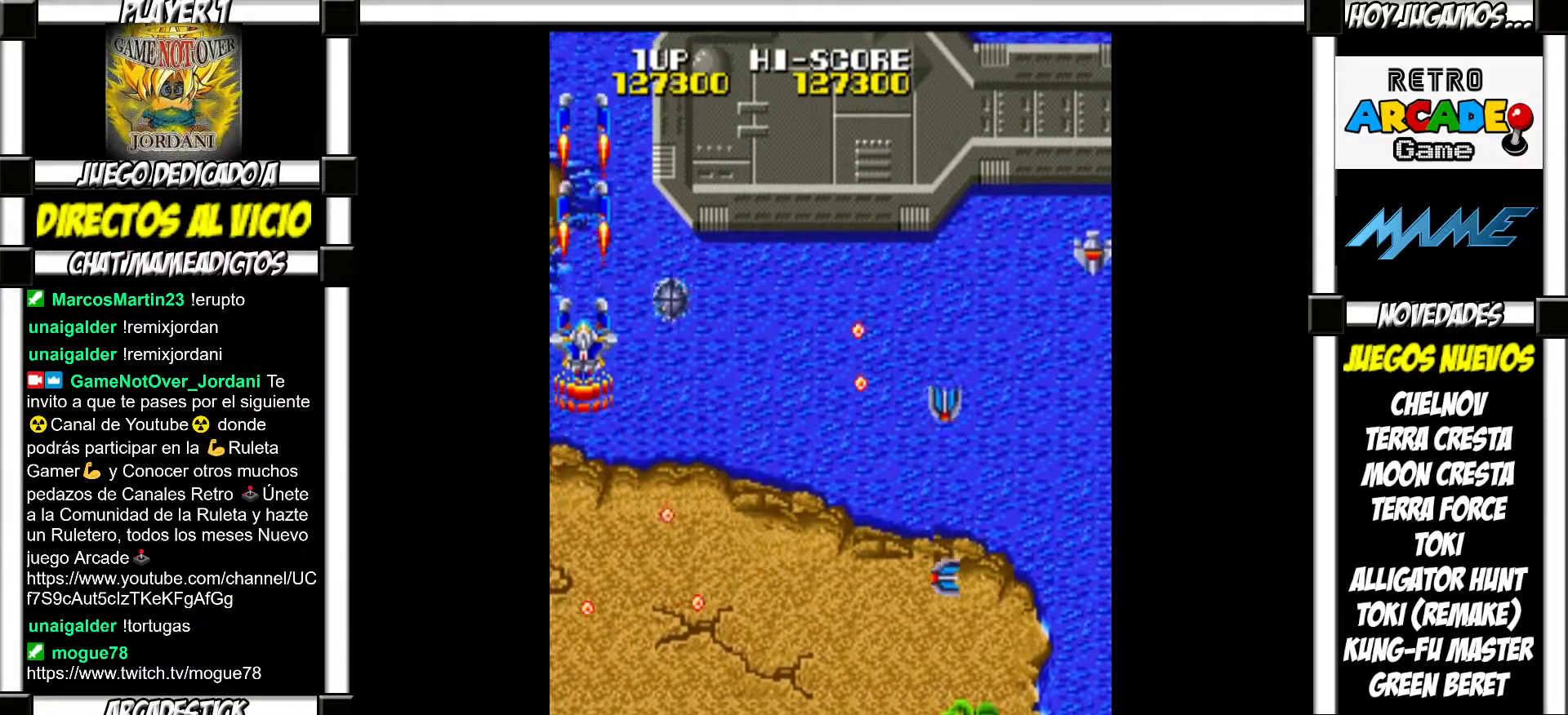
{"buttons": [], "events": [[83, "SQUARE", "down"], [100, "SQUARE", "up"], [217, "SQUARE", "down"], [267, "SQUARE", "up"], [367, "SQUARE", "down"], [400, "SQUARE", "up"]]}
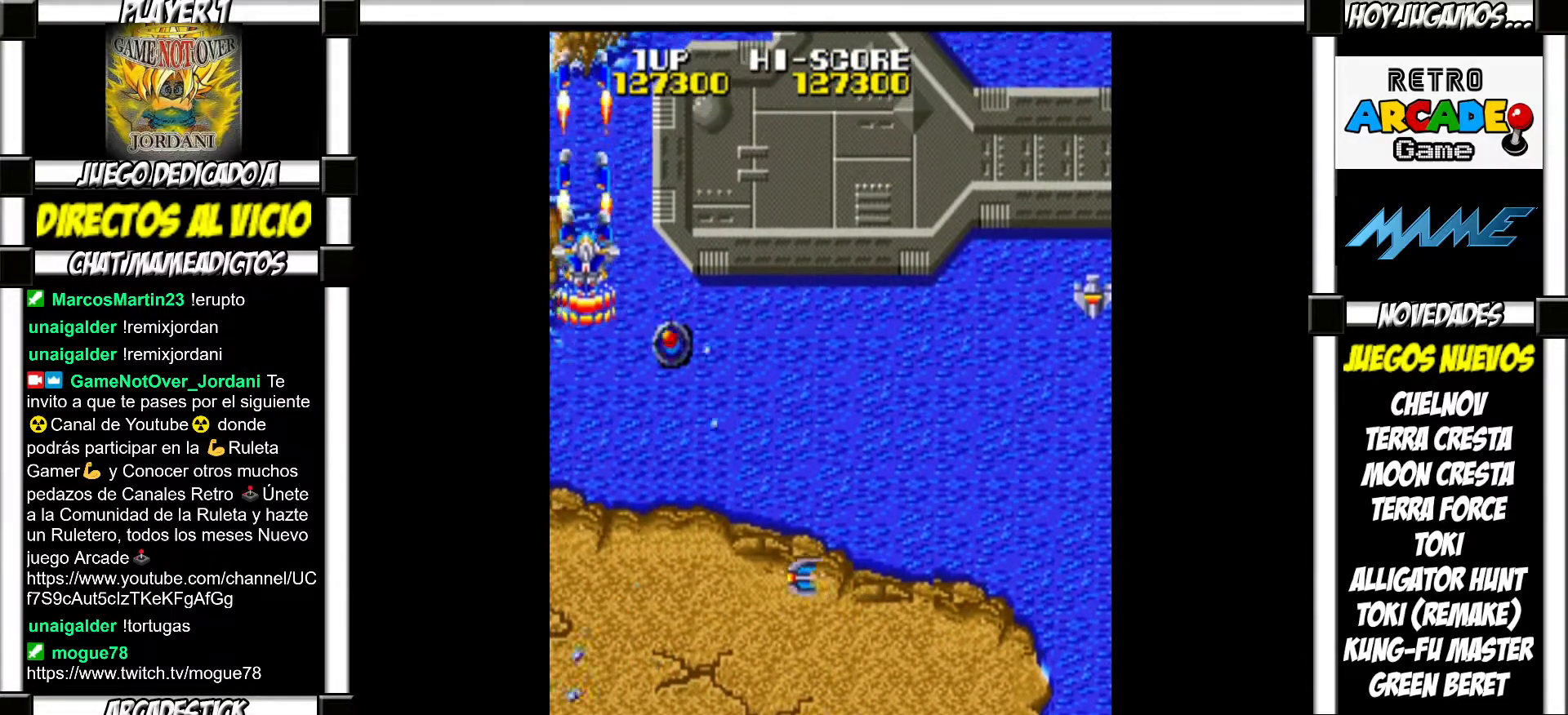
{"buttons": [], "events": [[17, "SQUARE", "down"], [33, "SQUARE", "up"], [133, "SQUARE", "down"], [183, "SQUARE", "up"], [283, "SQUARE", "down"], [333, "SQUARE", "up"], [417, "SQUARE", "down"], [450, "SQUARE", "up"]]}
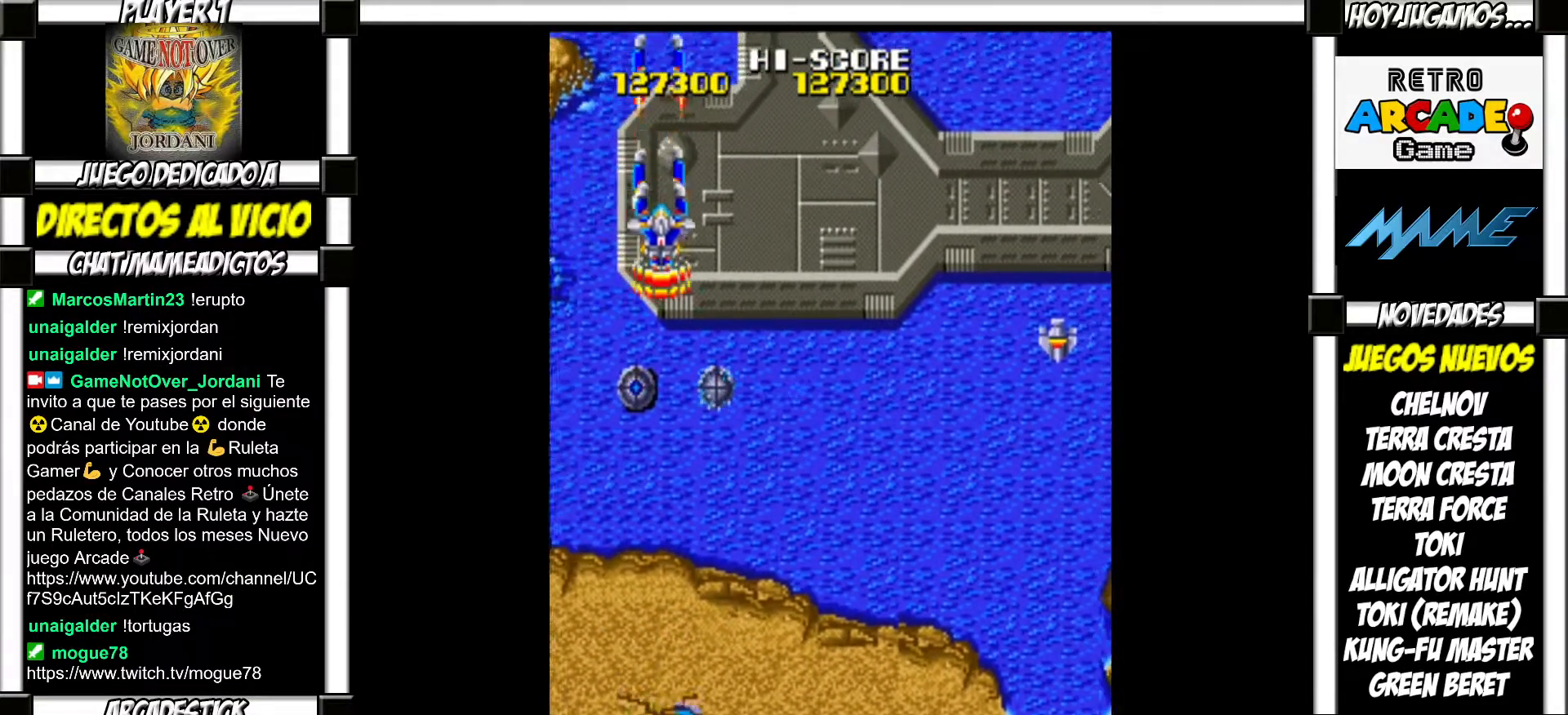
{"buttons": [], "events": [[83, "SQUARE", "down"], [117, "SQUARE", "up"], [233, "SQUARE", "down"], [283, "SQUARE", "up"], [383, "SQUARE", "down"], [417, "SQUARE", "up"]]}
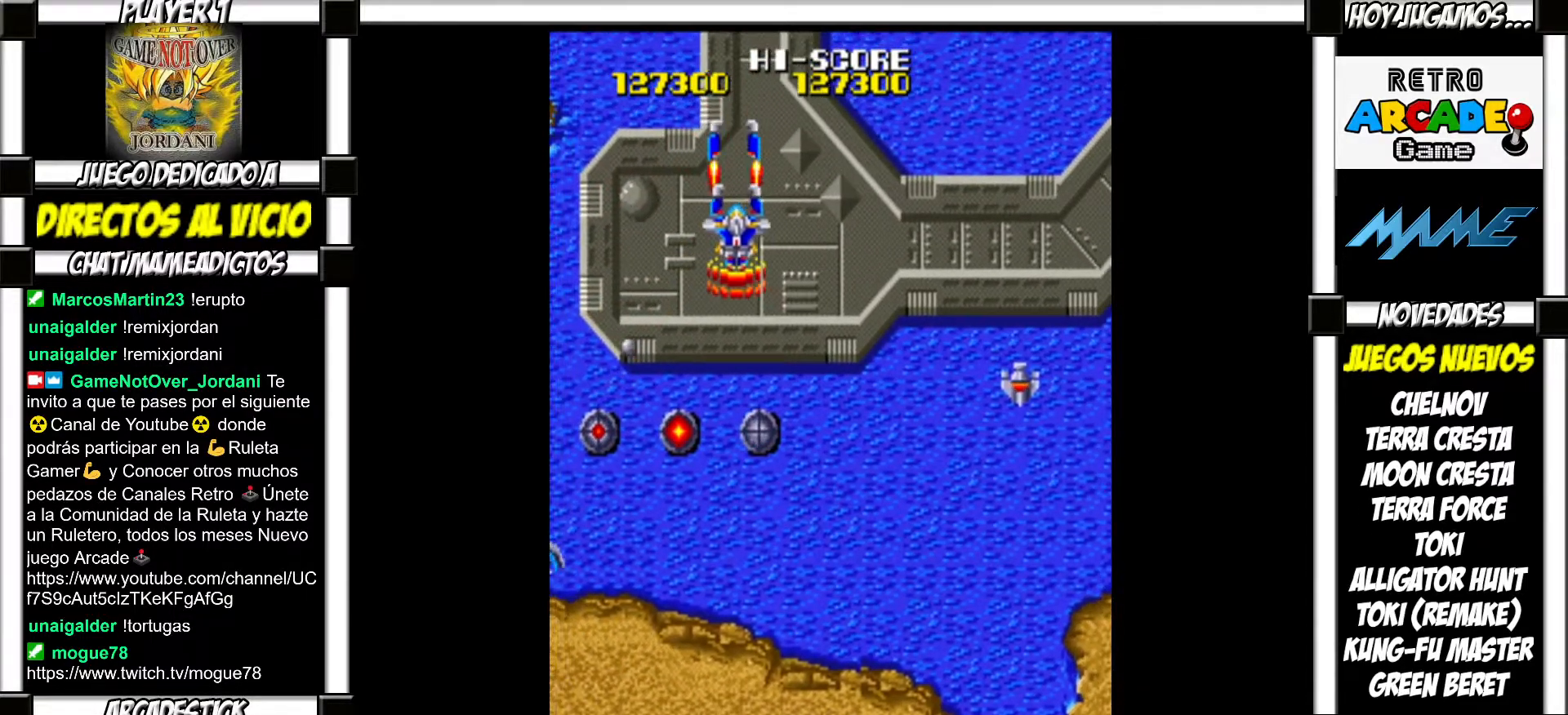
{"buttons": [], "events": [[33, "SQUARE", "down"], [83, "SQUARE", "up"], [217, "SQUARE", "down"], [267, "SQUARE", "up"], [367, "SQUARE", "down"], [417, "SQUARE", "up"]]}
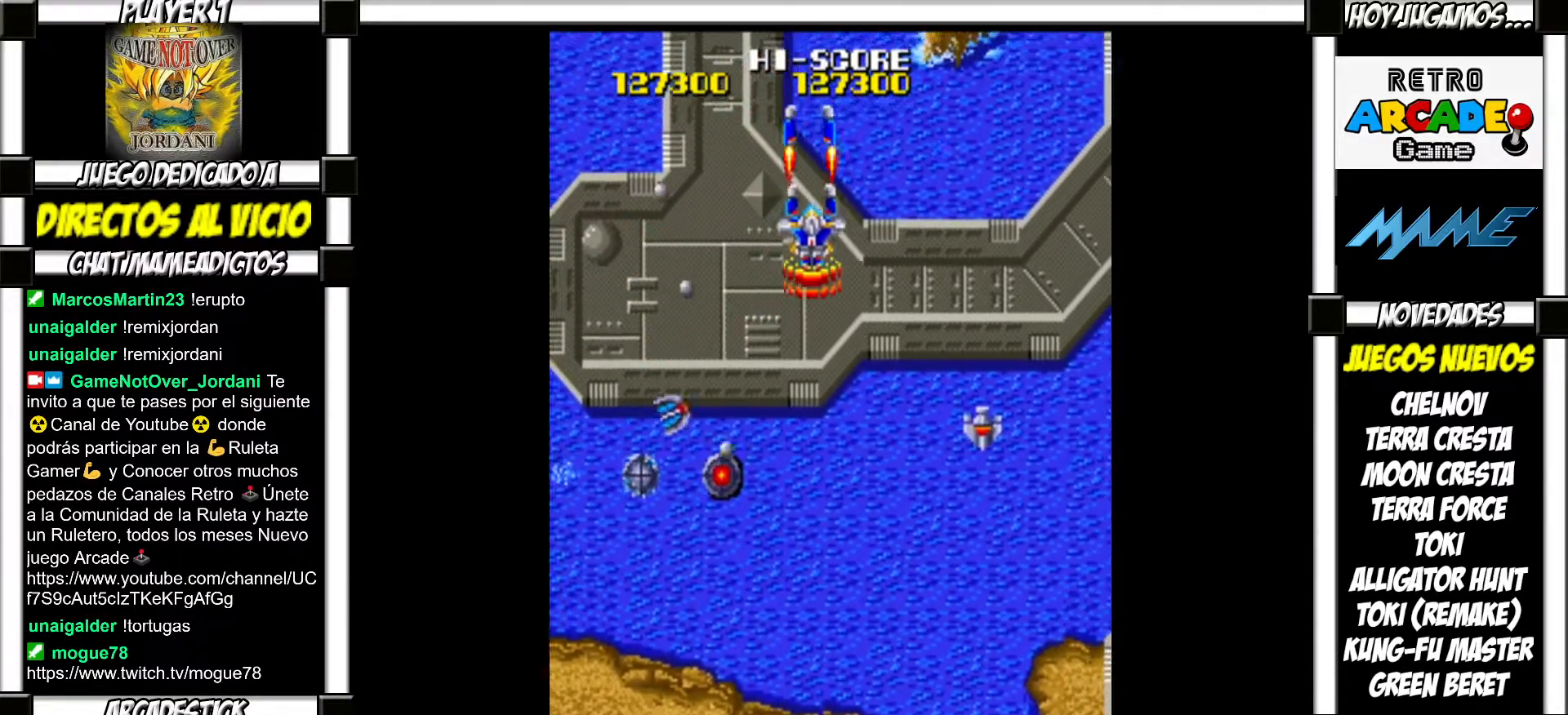
{"buttons": ["SQUARE"], "events": [[33, "SQUARE", "down"], [83, "SQUARE", "up"], [200, "SQUARE", "down"], [233, "SQUARE", "up"], [333, "SQUARE", "down"], [383, "SQUARE", "up"], [483, "SQUARE", "down"]]}
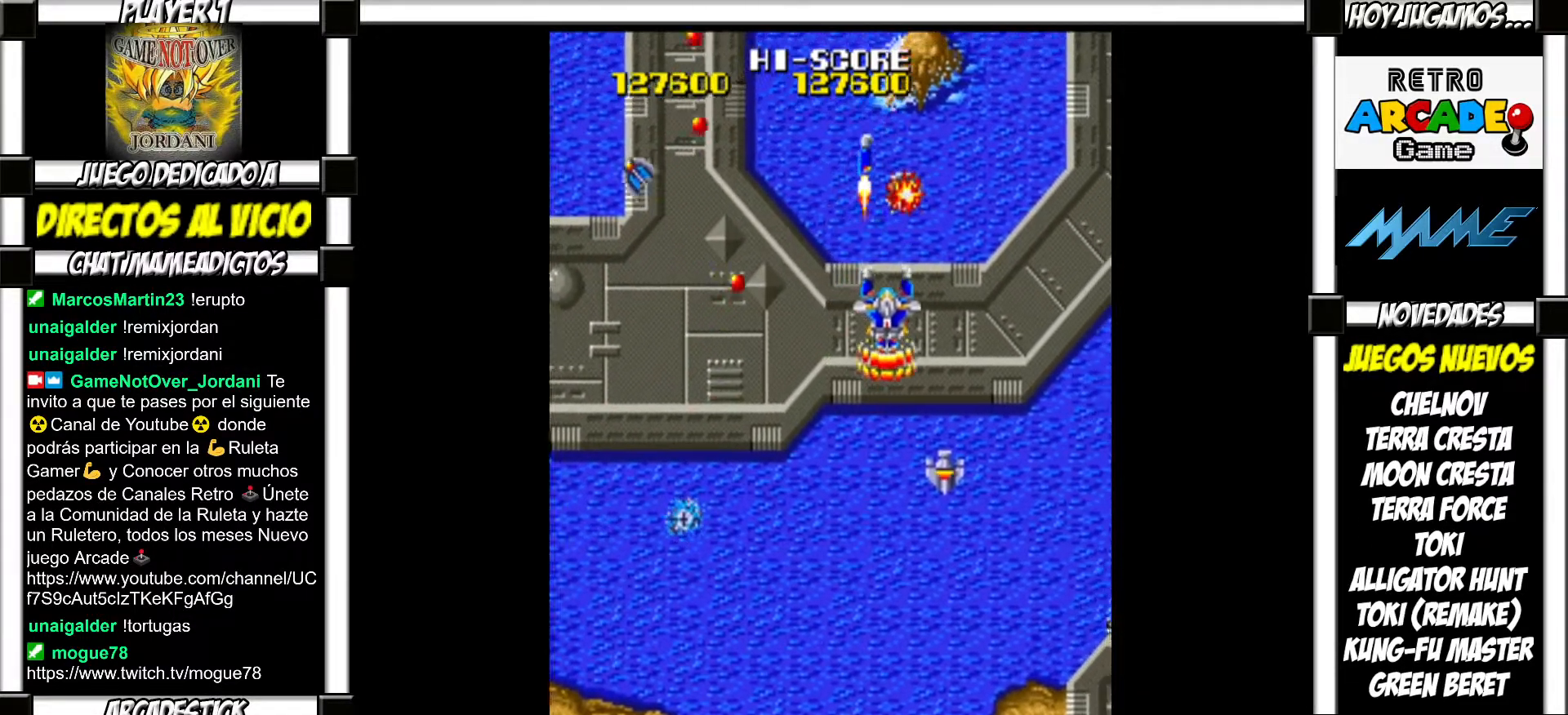
{"buttons": [], "events": [[33, "SQUARE", "up"], [100, "SQUARE", "down"], [150, "SQUARE", "up"], [250, "SQUARE", "down"], [300, "SQUARE", "up"], [417, "SQUARE", "down"], [450, "SQUARE", "up"]]}
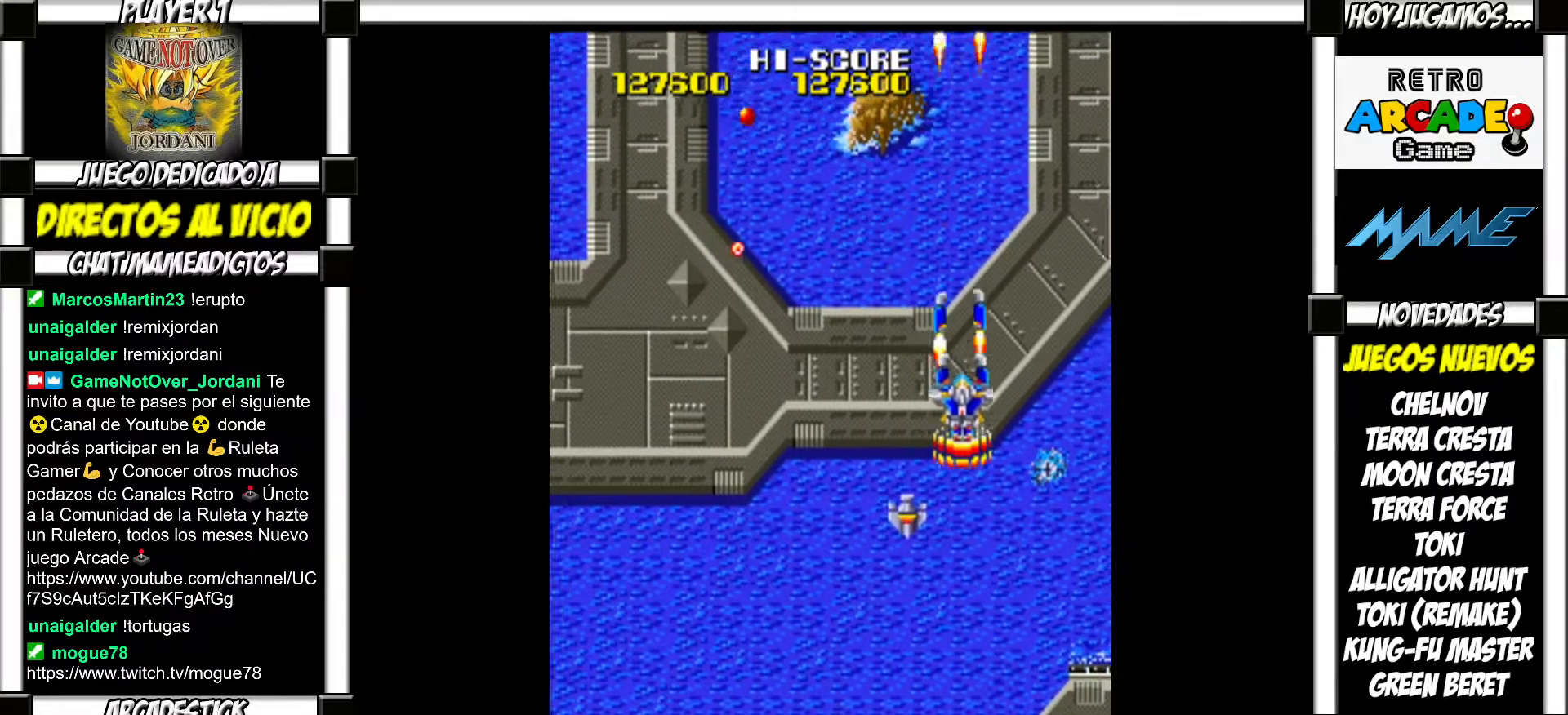
{"buttons": [], "events": [[83, "SQUARE", "down"], [117, "SQUARE", "up"], [233, "SQUARE", "down"], [300, "SQUARE", "up"], [400, "SQUARE", "down"], [433, "SQUARE", "up"]]}
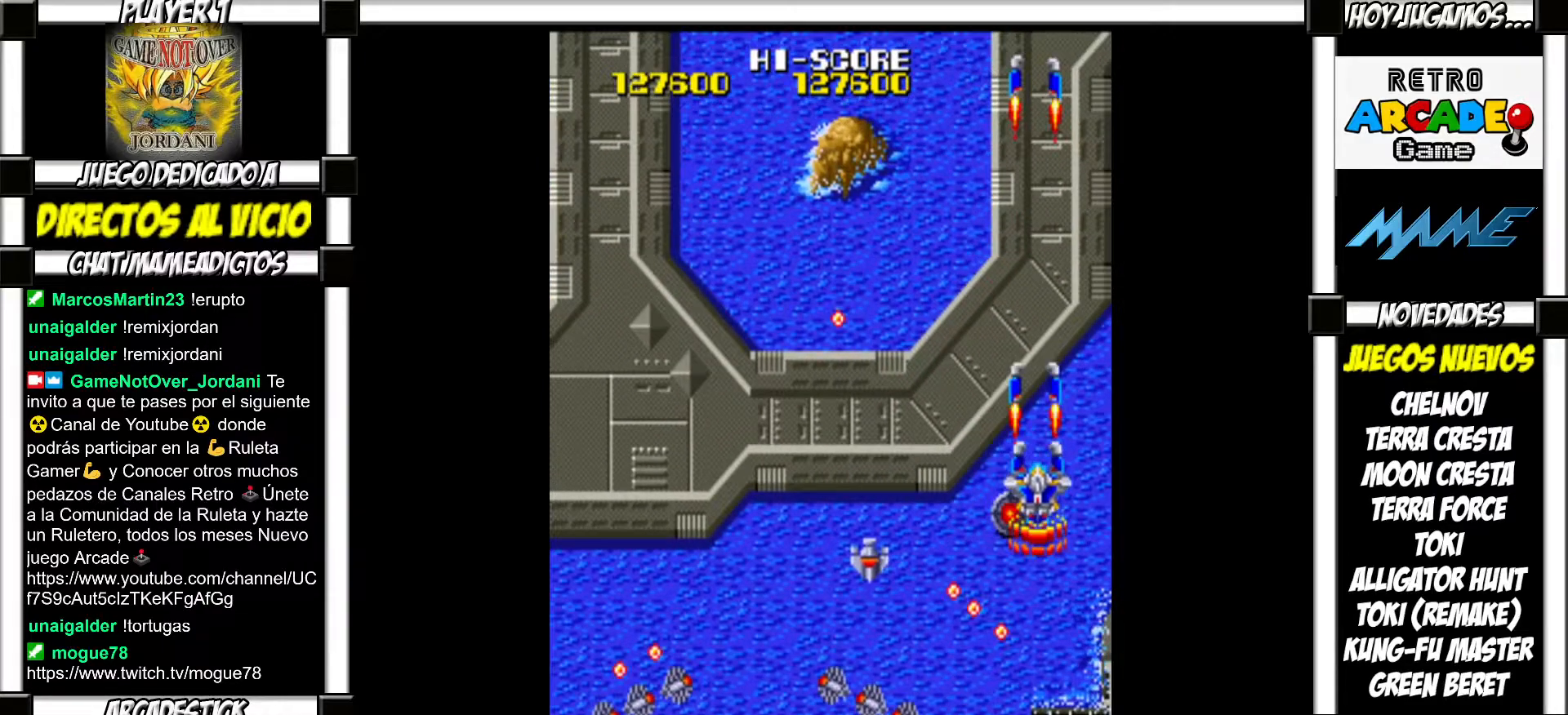
{"buttons": ["TRIANGLE"], "events": [[33, "SQUARE", "down"], [100, "SQUARE", "up"], [183, "SQUARE", "down"], [250, "SQUARE", "up"], [333, "TRIANGLE", "down"], [417, "TRIANGLE", "up"], [483, "TRIANGLE", "down"]]}
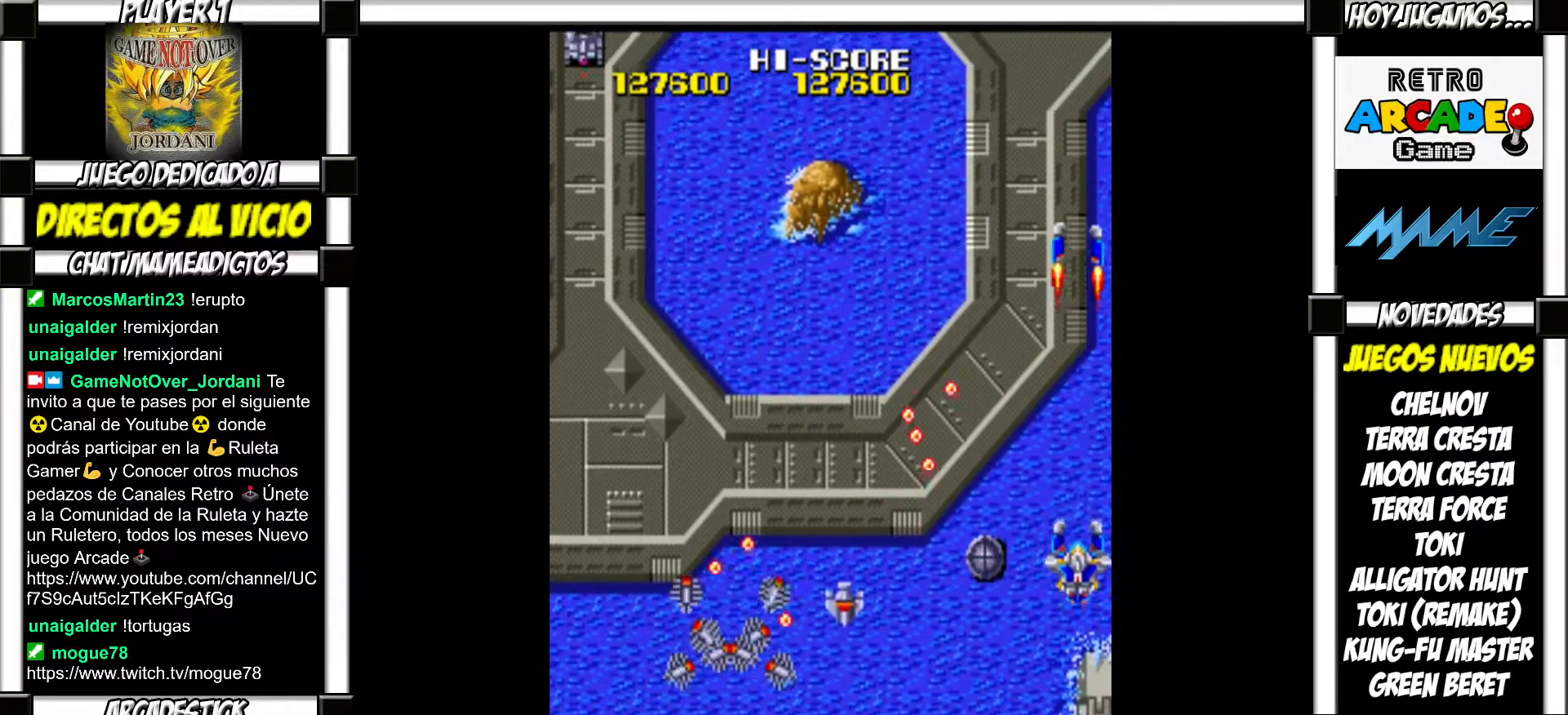
{"buttons": ["SQUARE"], "events": [[83, "TRIANGLE", "up"], [150, "TRIANGLE", "down"], [217, "TRIANGLE", "up"], [283, "TRIANGLE", "down"], [383, "TRIANGLE", "up"], [483, "SQUARE", "down"]]}
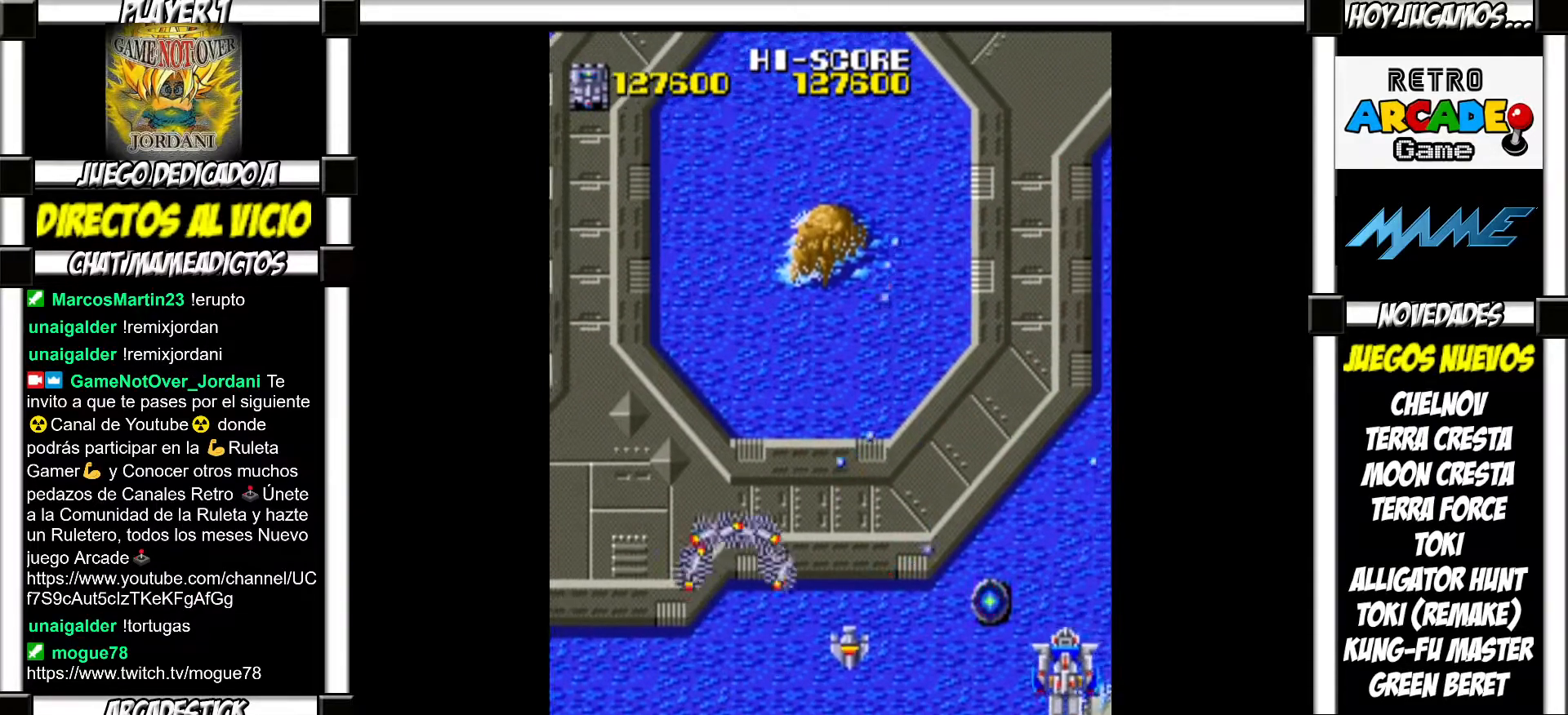
{"buttons": [], "events": [[33, "SQUARE", "up"], [117, "SQUARE", "down"], [183, "SQUARE", "up"], [283, "SQUARE", "down"], [350, "SQUARE", "up"], [433, "SQUARE", "down"], [500, "SQUARE", "up"]]}
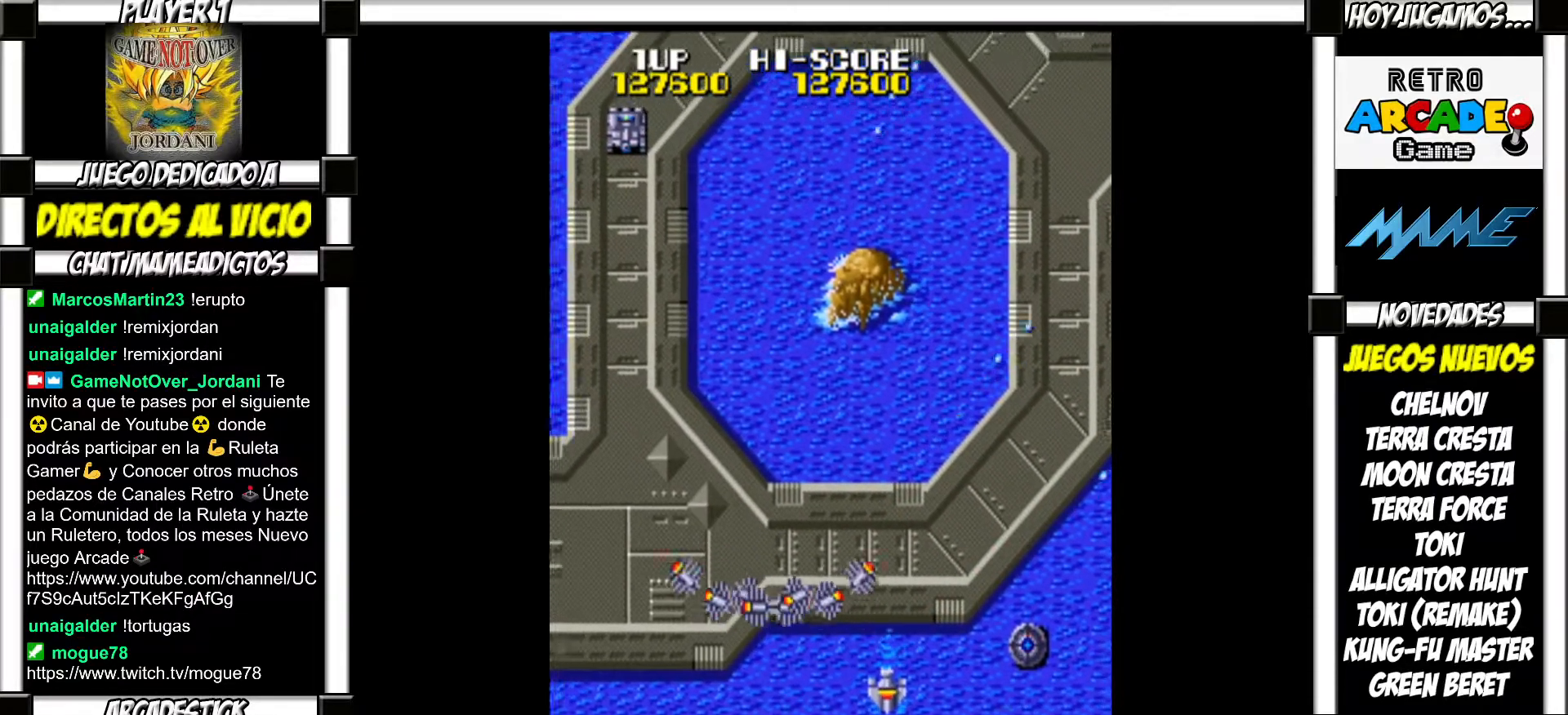
{"buttons": [], "events": [[83, "SQUARE", "down"], [150, "SQUARE", "up"], [233, "SQUARE", "down"], [300, "SQUARE", "up"], [383, "SQUARE", "down"], [433, "SQUARE", "up"]]}
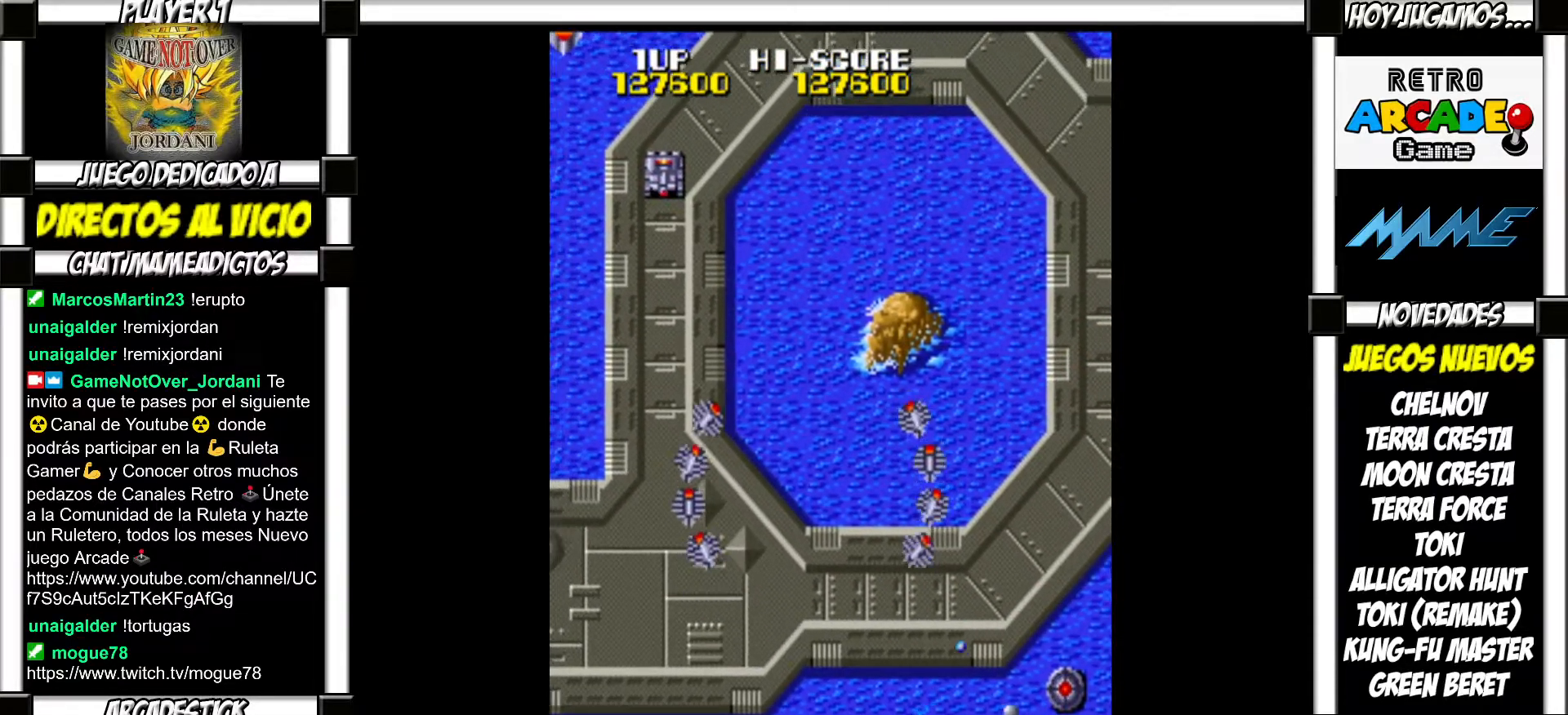
{"buttons": ["SQUARE"], "events": [[33, "SQUARE", "down"], [83, "SQUARE", "up"], [183, "SQUARE", "down"], [250, "SQUARE", "up"], [317, "SQUARE", "down"], [367, "SQUARE", "up"], [483, "SQUARE", "down"]]}
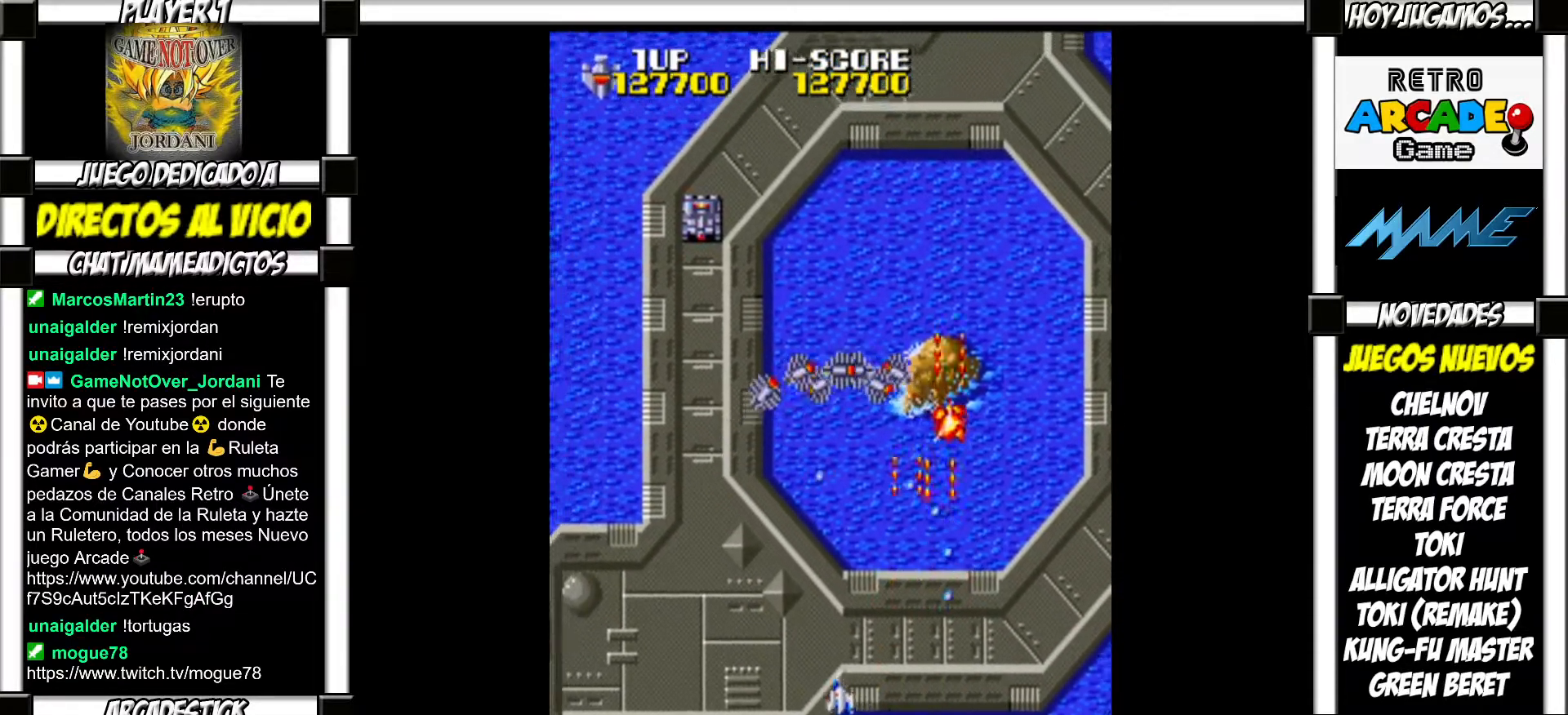
{"buttons": [], "events": [[33, "SQUARE", "up"], [117, "SQUARE", "down"], [167, "SQUARE", "up"], [250, "SQUARE", "down"], [300, "SQUARE", "up"], [400, "SQUARE", "down"], [433, "SQUARE", "up"]]}
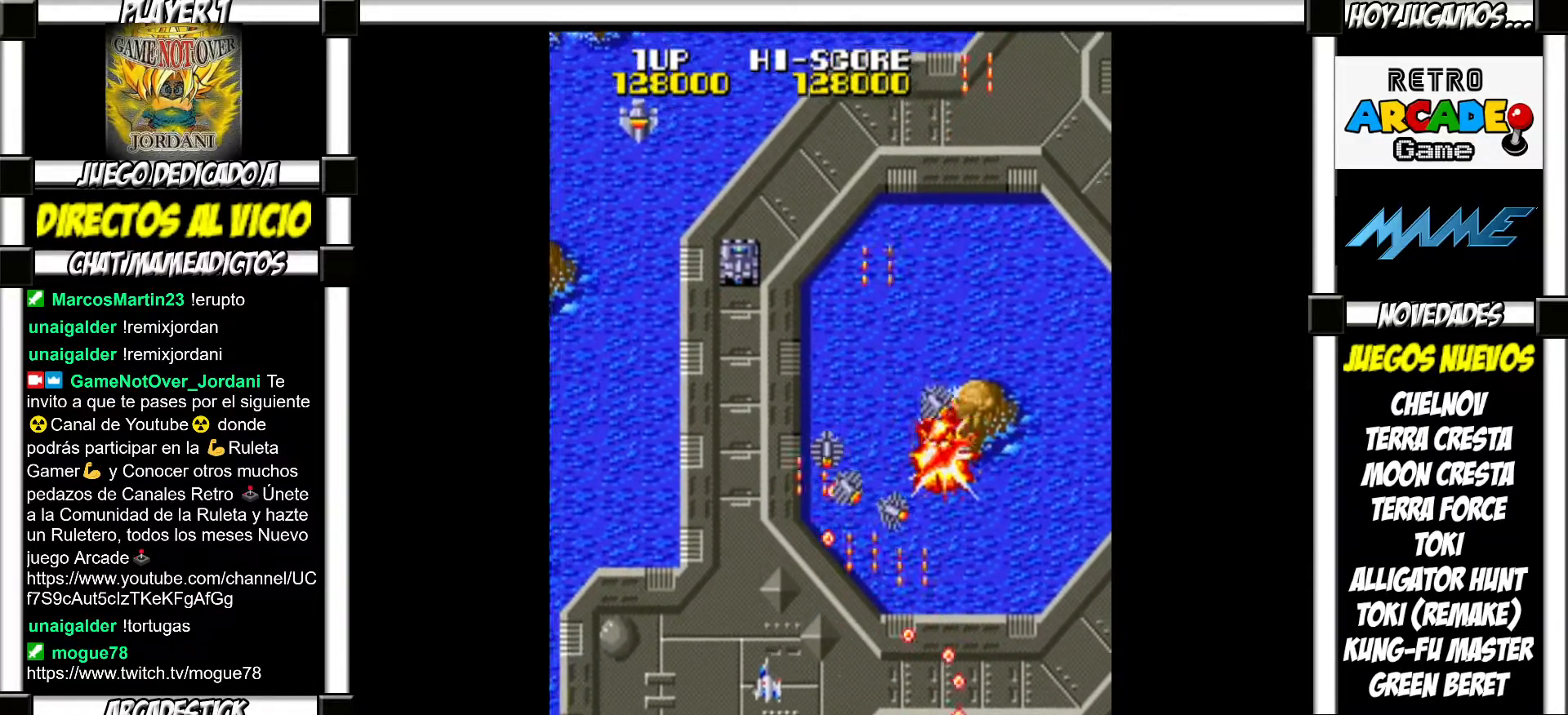
{"buttons": [], "events": [[33, "SQUARE", "down"], [83, "SQUARE", "up"], [167, "SQUARE", "down"], [217, "SQUARE", "up"], [300, "SQUARE", "down"], [367, "SQUARE", "up"], [467, "SQUARE", "down"], [500, "SQUARE", "up"]]}
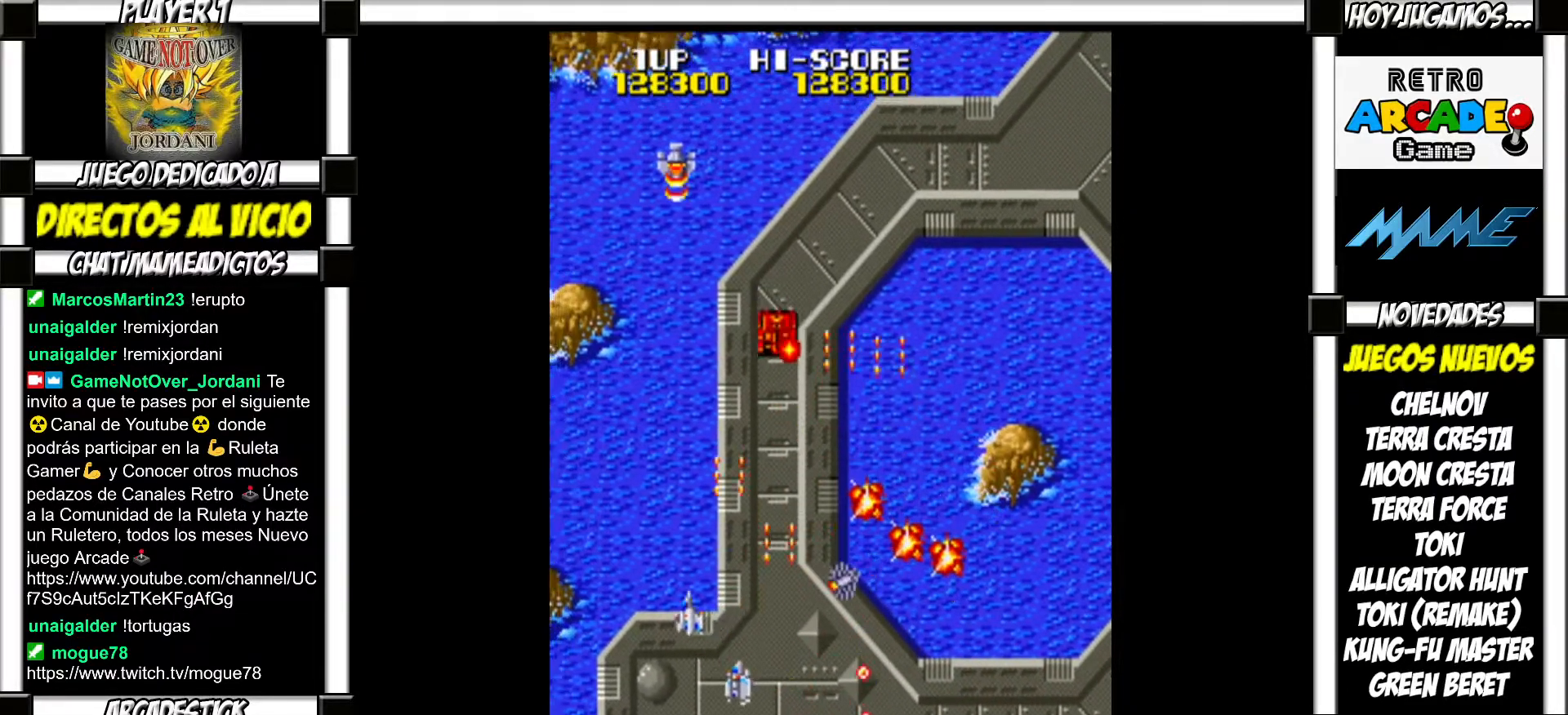
{"buttons": [], "events": [[100, "SQUARE", "down"], [150, "SQUARE", "up"], [267, "SQUARE", "down"], [317, "SQUARE", "up"], [400, "SQUARE", "down"], [450, "SQUARE", "up"]]}
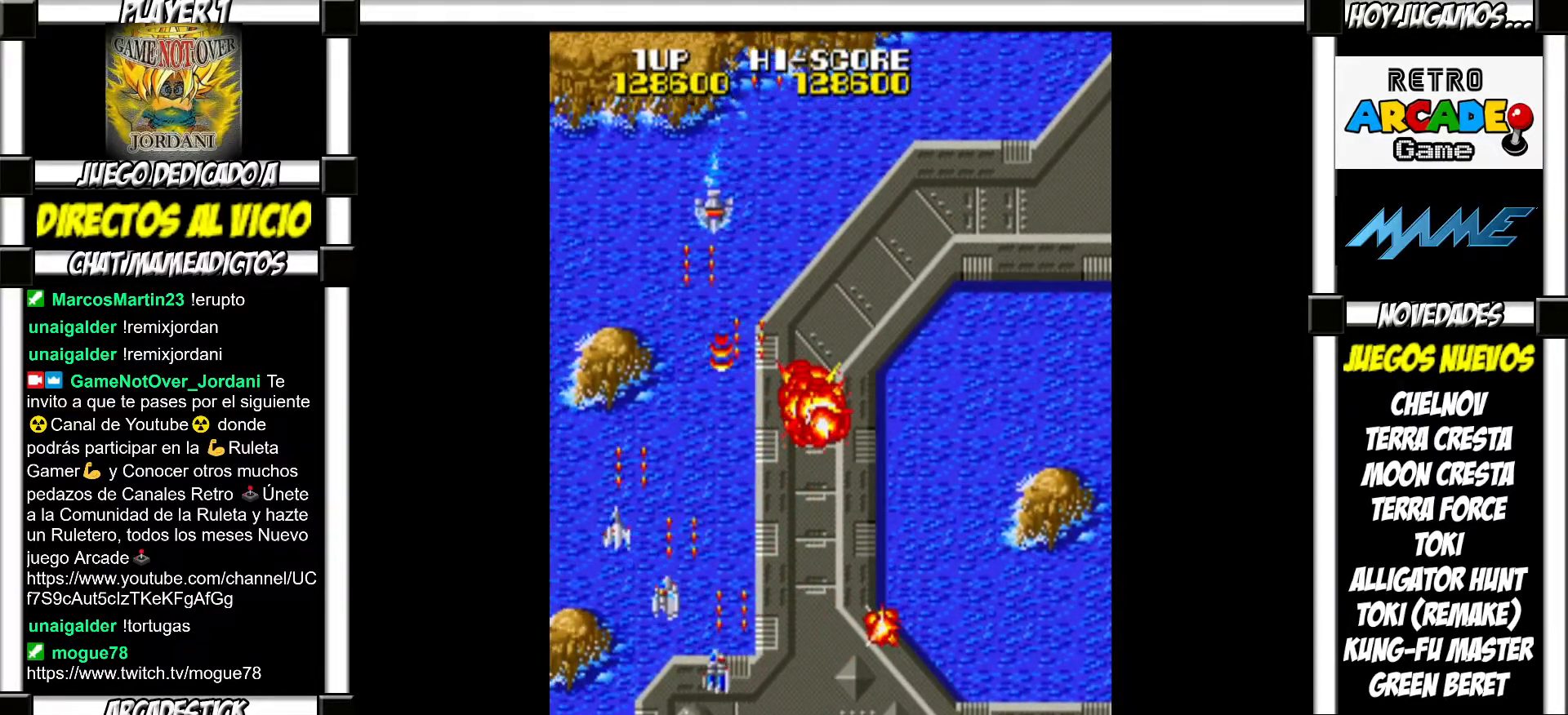
{"buttons": [], "events": [[50, "SQUARE", "down"], [117, "SQUARE", "up"], [233, "SQUARE", "down"], [283, "SQUARE", "up"], [367, "SQUARE", "down"], [433, "SQUARE", "up"]]}
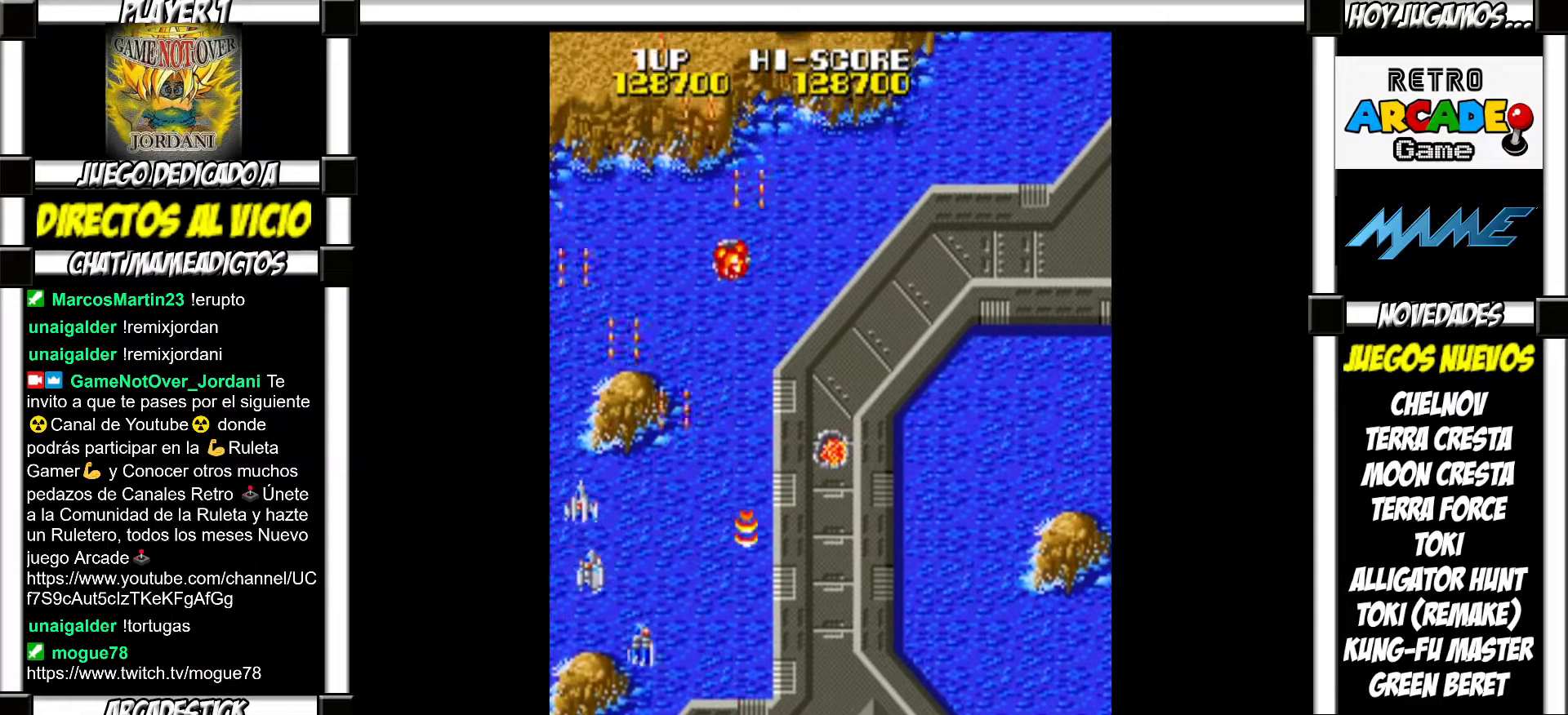
{"buttons": [], "events": [[33, "SQUARE", "down"], [117, "SQUARE", "up"], [200, "SQUARE", "down"], [267, "SQUARE", "up"], [383, "SQUARE", "down"], [417, "SQUARE", "up"]]}
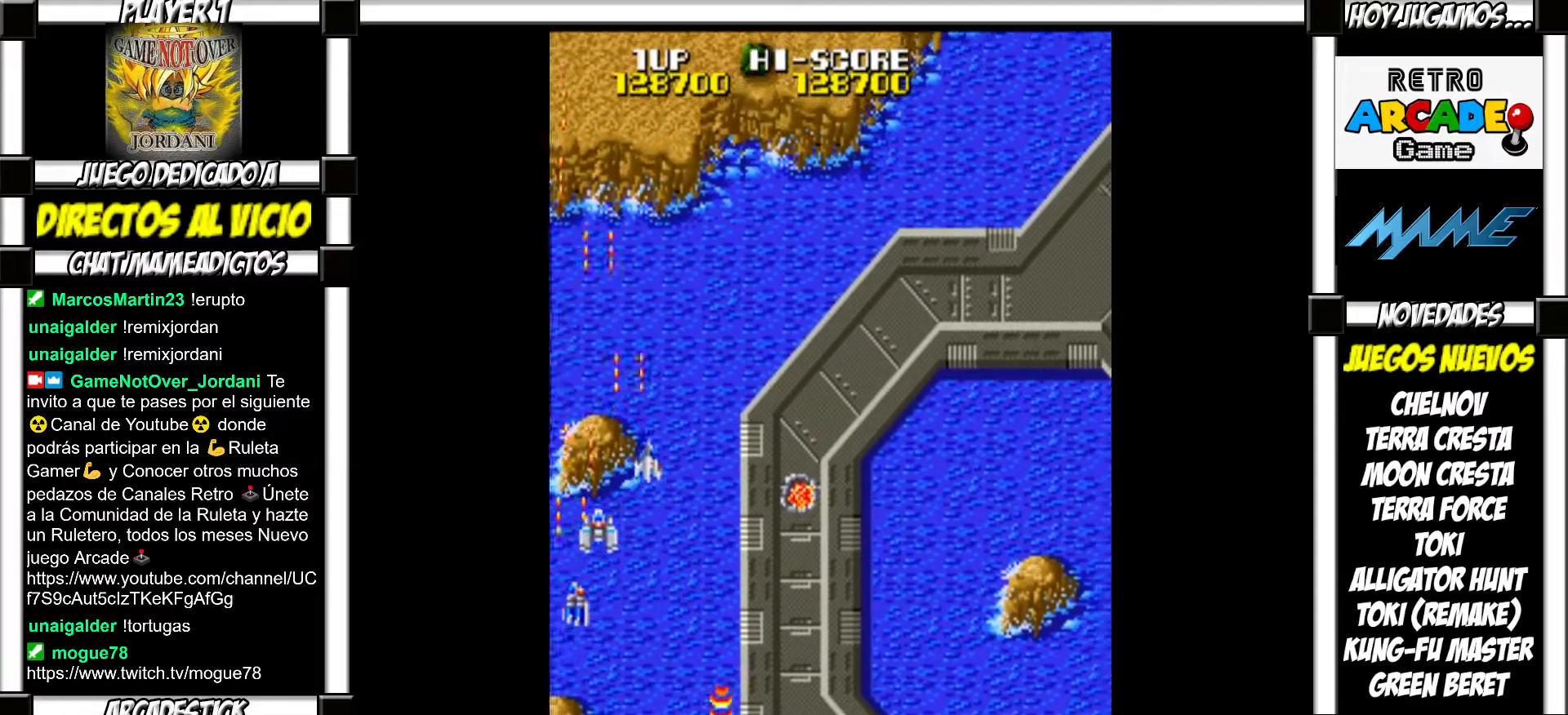
{"buttons": [], "events": [[33, "SQUARE", "down"], [67, "SQUARE", "up"], [133, "SQUARE", "down"], [167, "SQUARE", "up"], [283, "SQUARE", "down"], [333, "SQUARE", "up"], [433, "SQUARE", "down"], [467, "SQUARE", "up"]]}
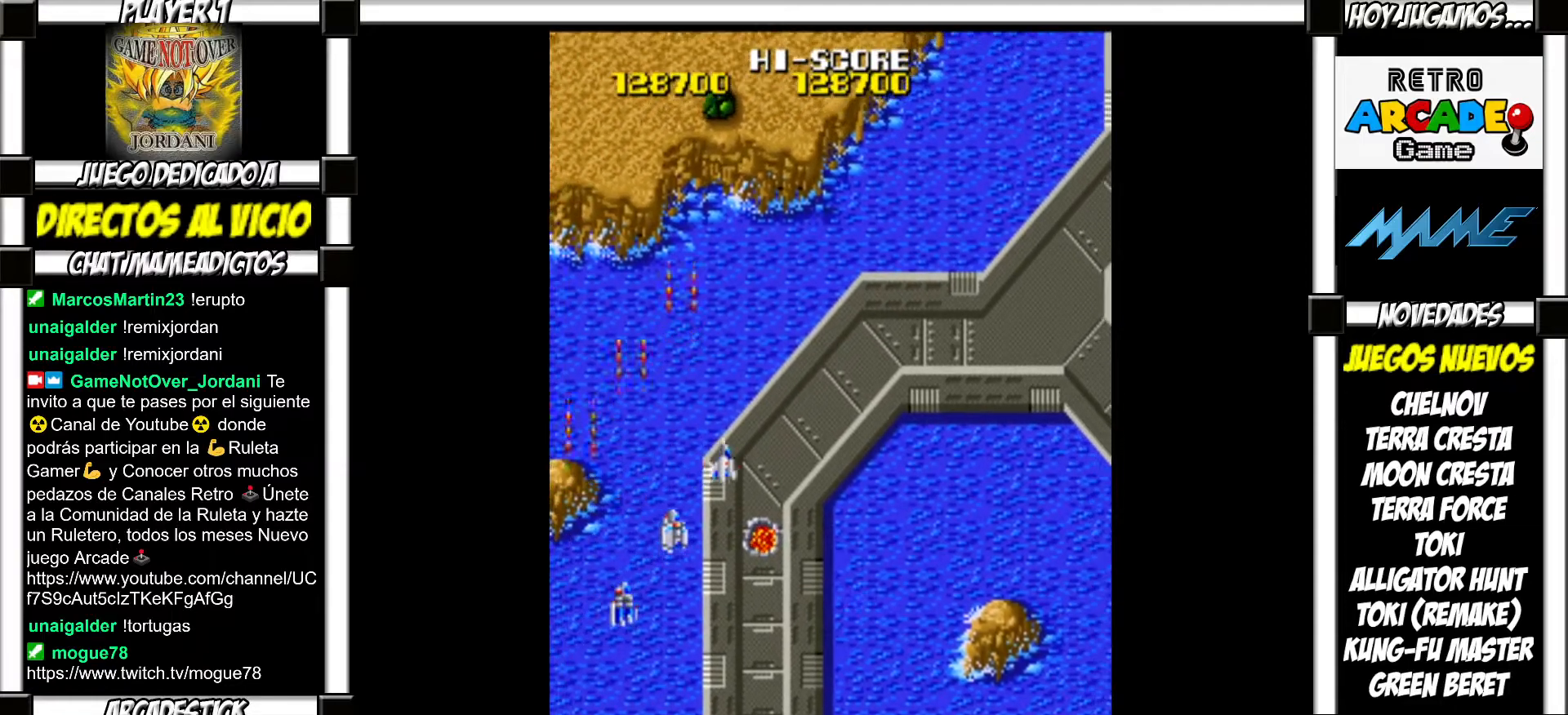
{"buttons": [], "events": [[67, "SQUARE", "down"], [100, "SQUARE", "up"], [183, "SQUARE", "down"], [217, "SQUARE", "up"], [350, "SQUARE", "down"], [367, "SQUARE", "up"], [467, "SQUARE", "down"], [500, "SQUARE", "up"]]}
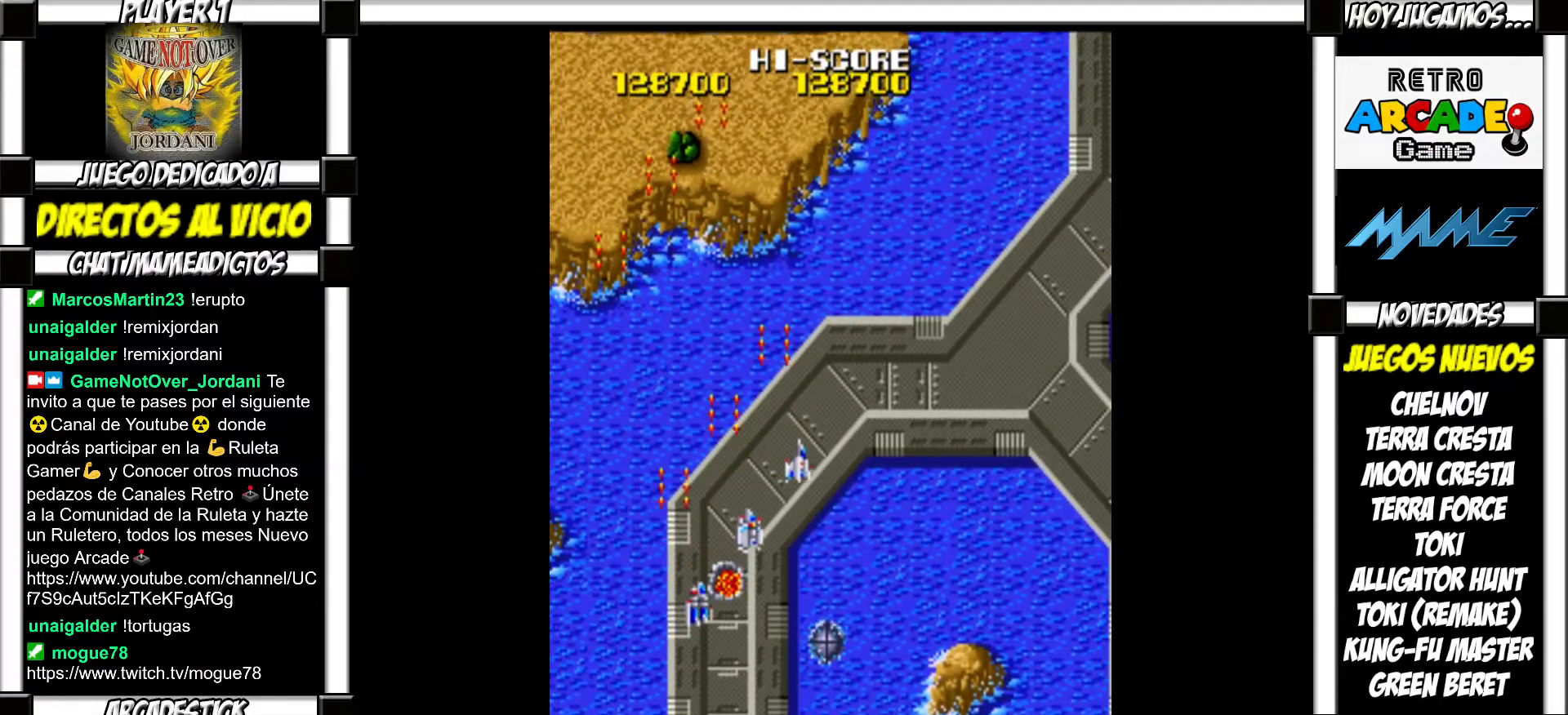
{"buttons": [], "events": [[250, "SQUARE", "down"], [283, "SQUARE", "up"], [383, "SQUARE", "down"], [417, "SQUARE", "up"]]}
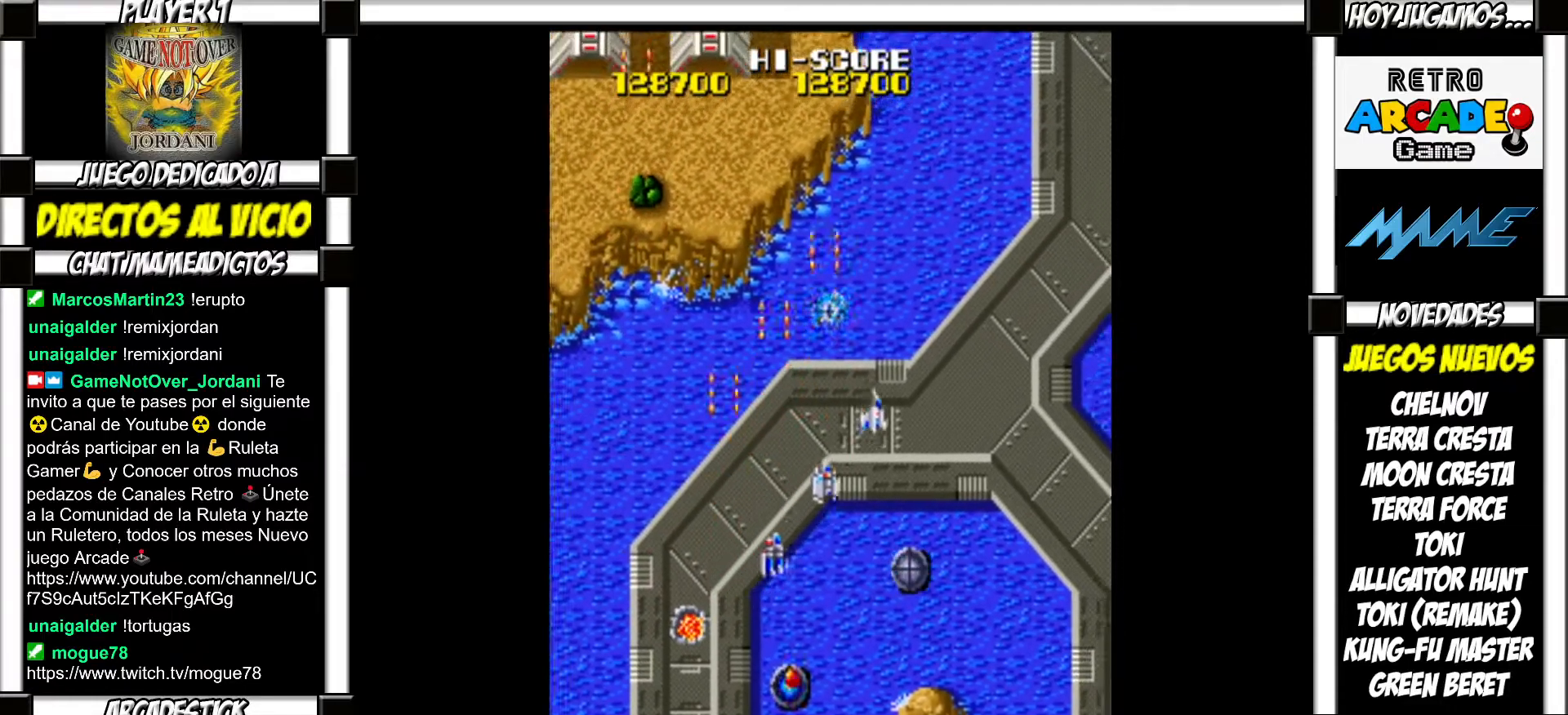
{"buttons": [], "events": [[33, "SQUARE", "down"], [67, "SQUARE", "up"], [167, "SQUARE", "down"], [200, "SQUARE", "up"], [300, "SQUARE", "down"], [317, "SQUARE", "up"], [450, "SQUARE", "down"], [467, "SQUARE", "up"]]}